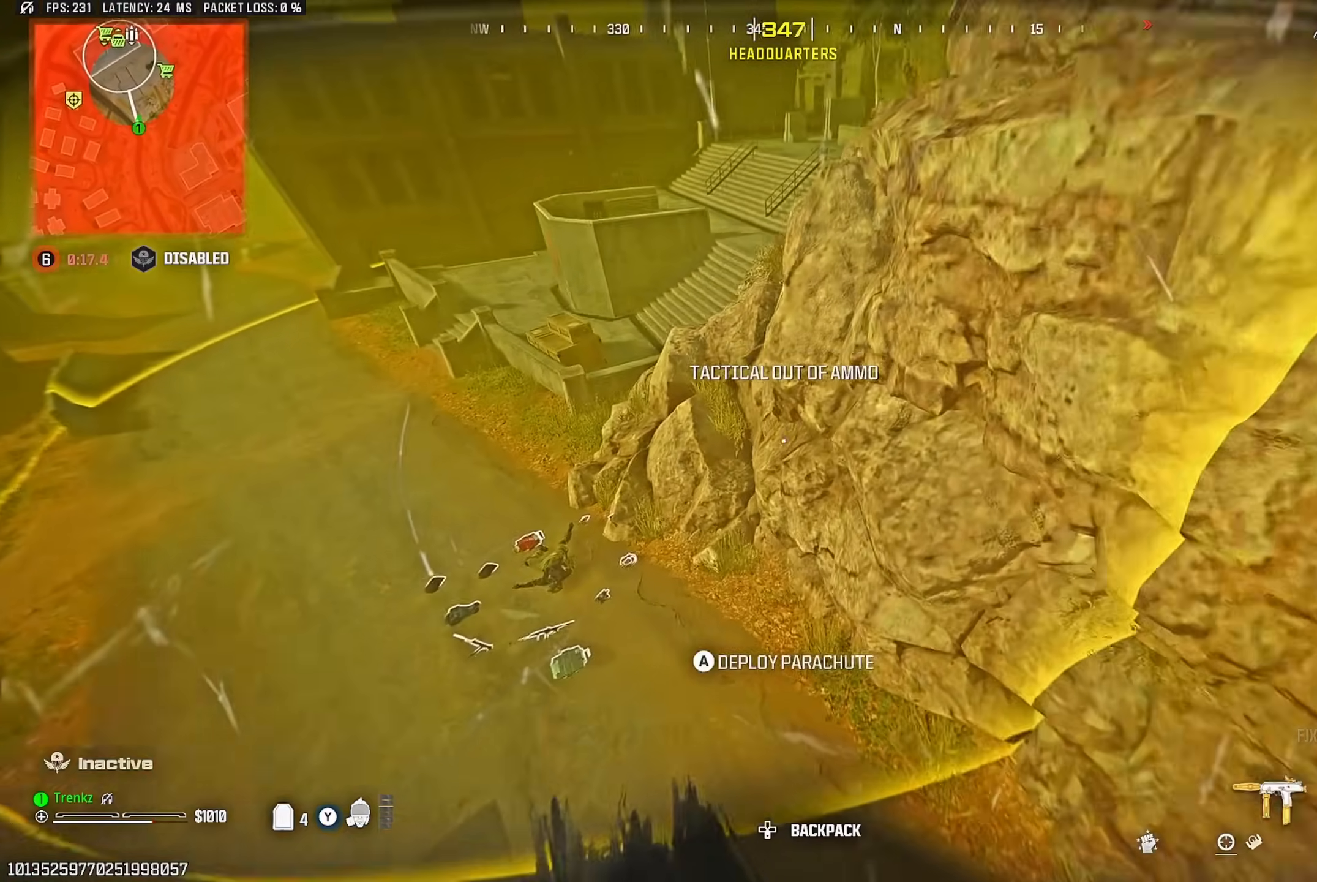
Gameplay with a controller (PlayStation layout); each line is a JSON object with the inputs held at the frame after it. "events" lists button and stick changes between this image and that frame as [ms after this image, input, new state], when the widget could be followed in between.
{"buttons": ["TRIANGLE"], "left_stick": "up", "right_stick": "center"}
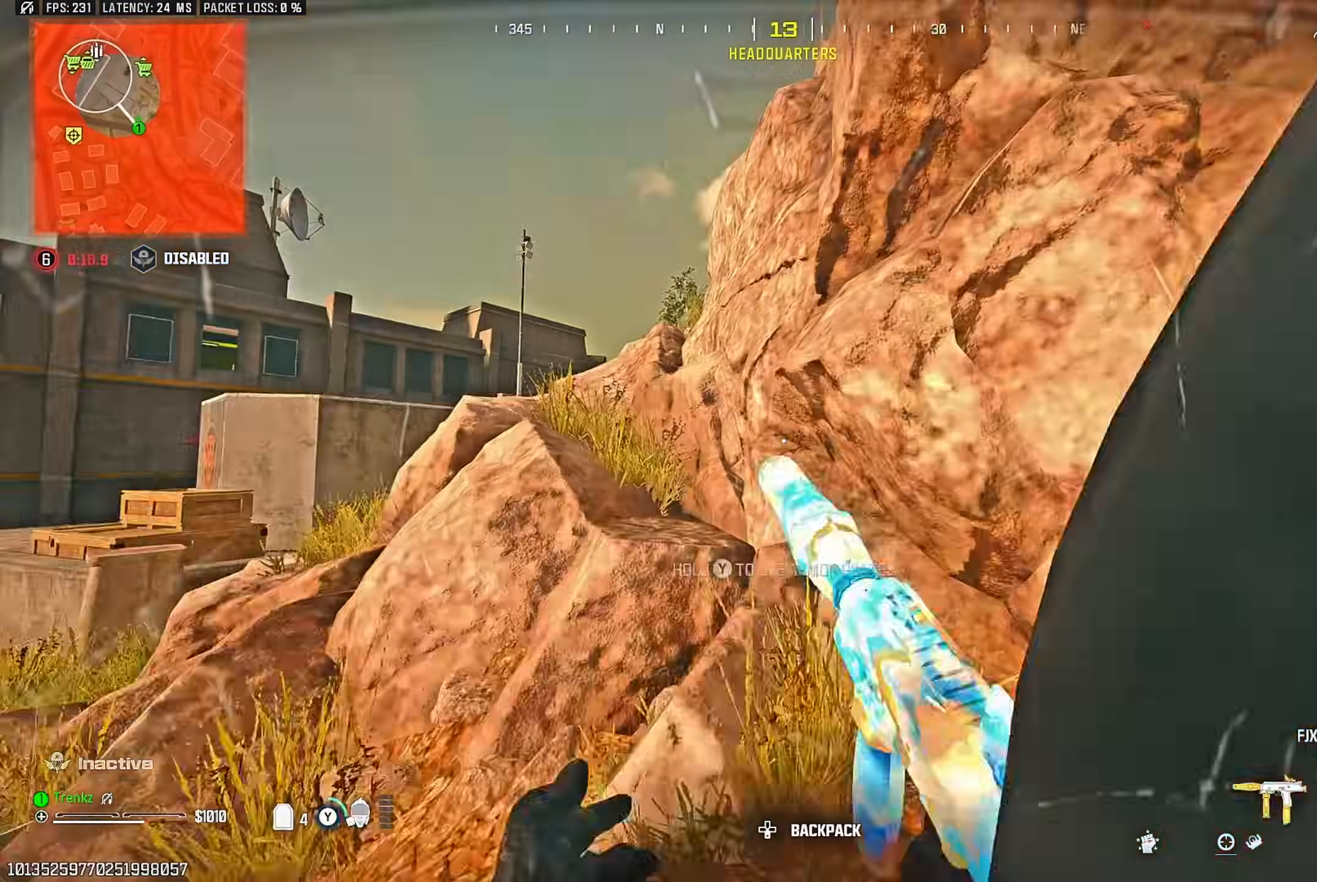
{"buttons": ["R3"], "left_stick": "down-right", "right_stick": "center"}
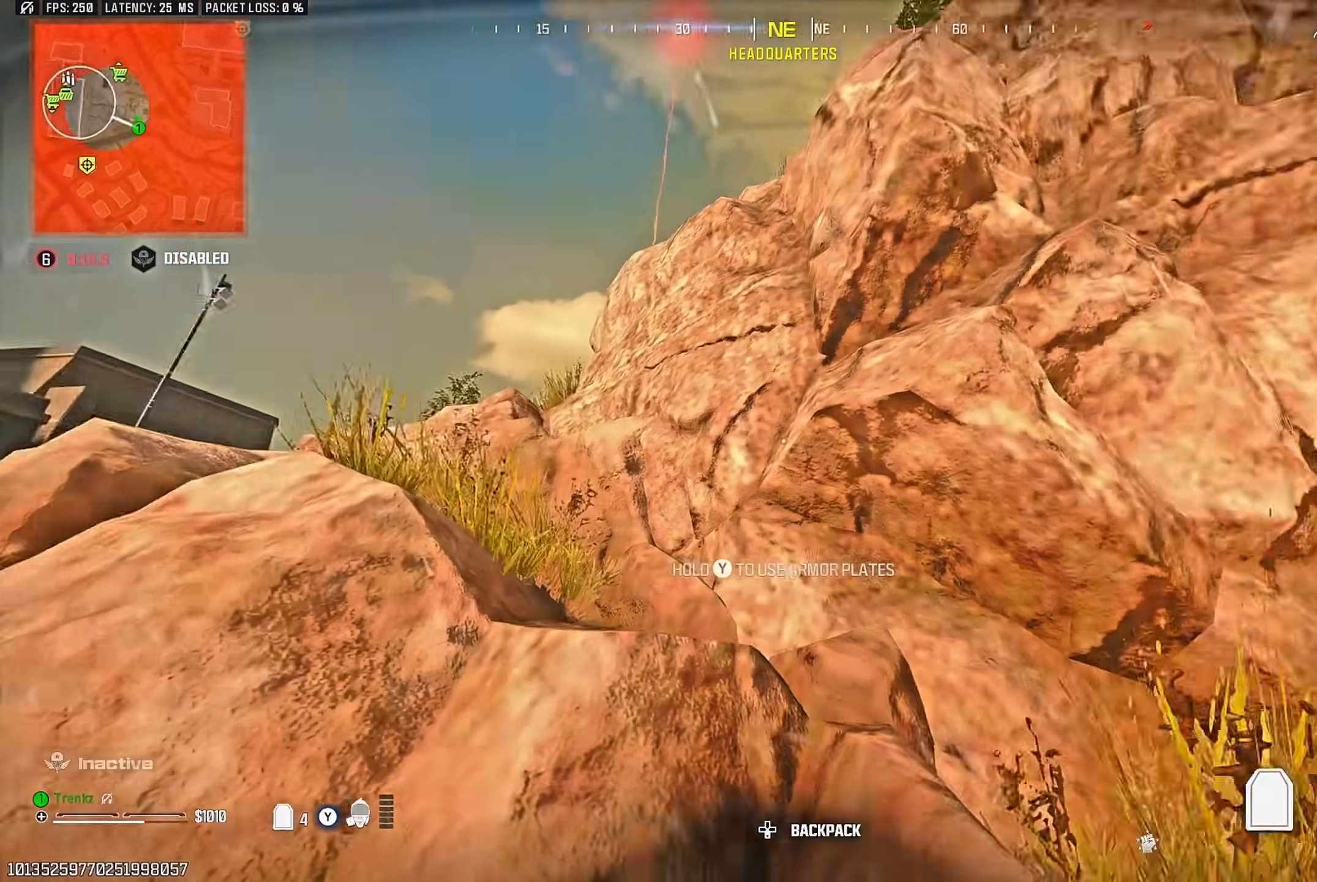
{"buttons": [], "left_stick": "down-left", "right_stick": "center", "events": [[50, "left_stick", "up-right"], [83, "R3", "up"], [167, "right_stick", "up"], [183, "L3", "down"], [250, "L3", "up"], [300, "right_stick", "center"], [367, "left_stick", "down-right"], [433, "left_stick", "down-left"]]}
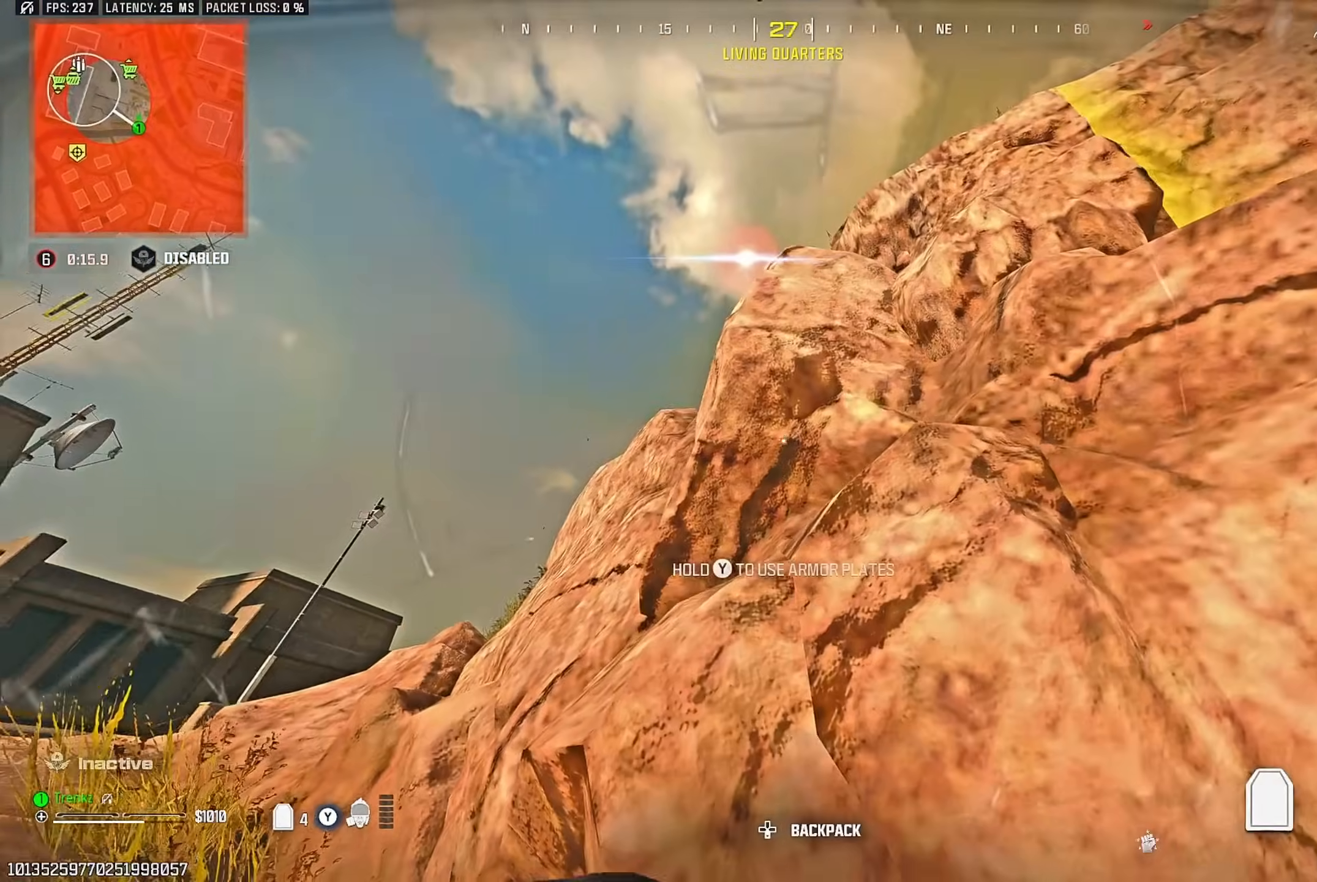
{"buttons": ["CROSS"], "left_stick": "left", "right_stick": "center", "events": [[67, "left_stick", "left"], [233, "R3", "down"], [350, "R3", "up"], [400, "CROSS", "down"]]}
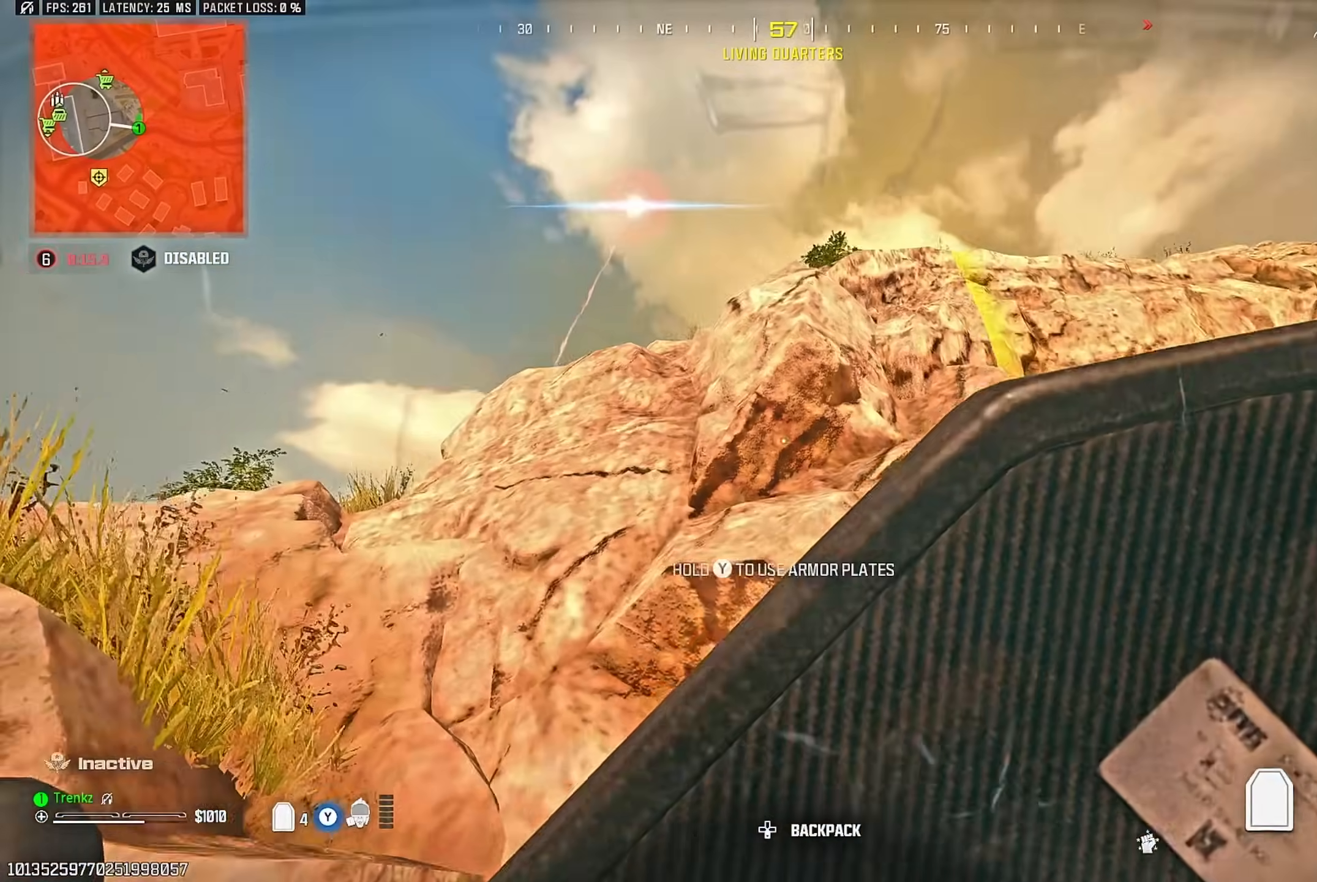
{"buttons": ["R3"], "left_stick": "left", "right_stick": "center", "events": [[17, "CROSS", "up"], [50, "left_stick", "right"], [150, "left_stick", "up-right"], [250, "left_stick", "center"], [300, "left_stick", "left"], [433, "R3", "down"]]}
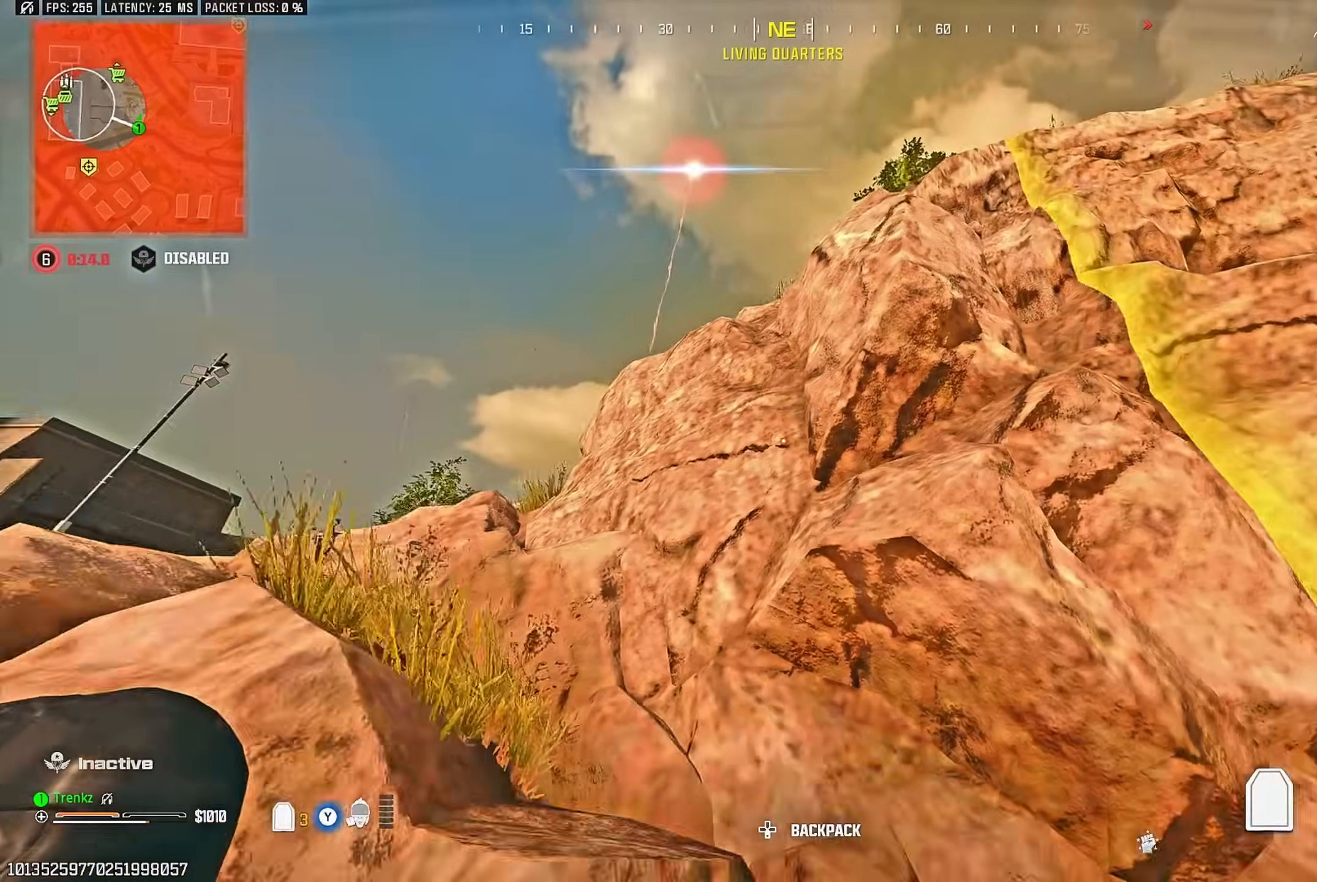
{"buttons": ["R3"], "left_stick": "left", "right_stick": "center", "events": [[33, "R3", "up"], [133, "CROSS", "down"], [267, "CROSS", "up"], [450, "R3", "down"]]}
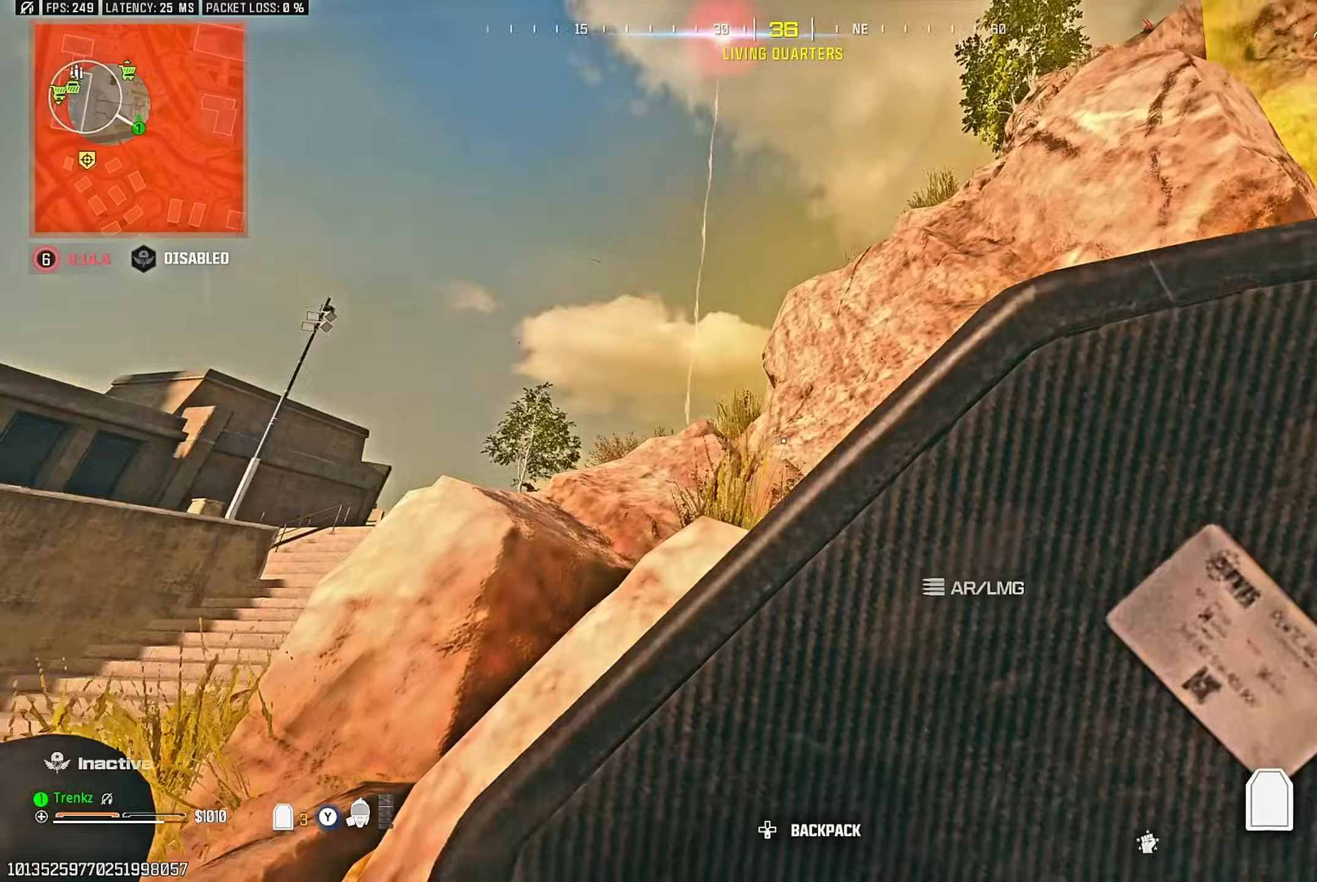
{"buttons": [], "left_stick": "down-left", "right_stick": "center", "events": [[100, "left_stick", "down-right"], [367, "left_stick", "down-left"], [467, "R3", "up"]]}
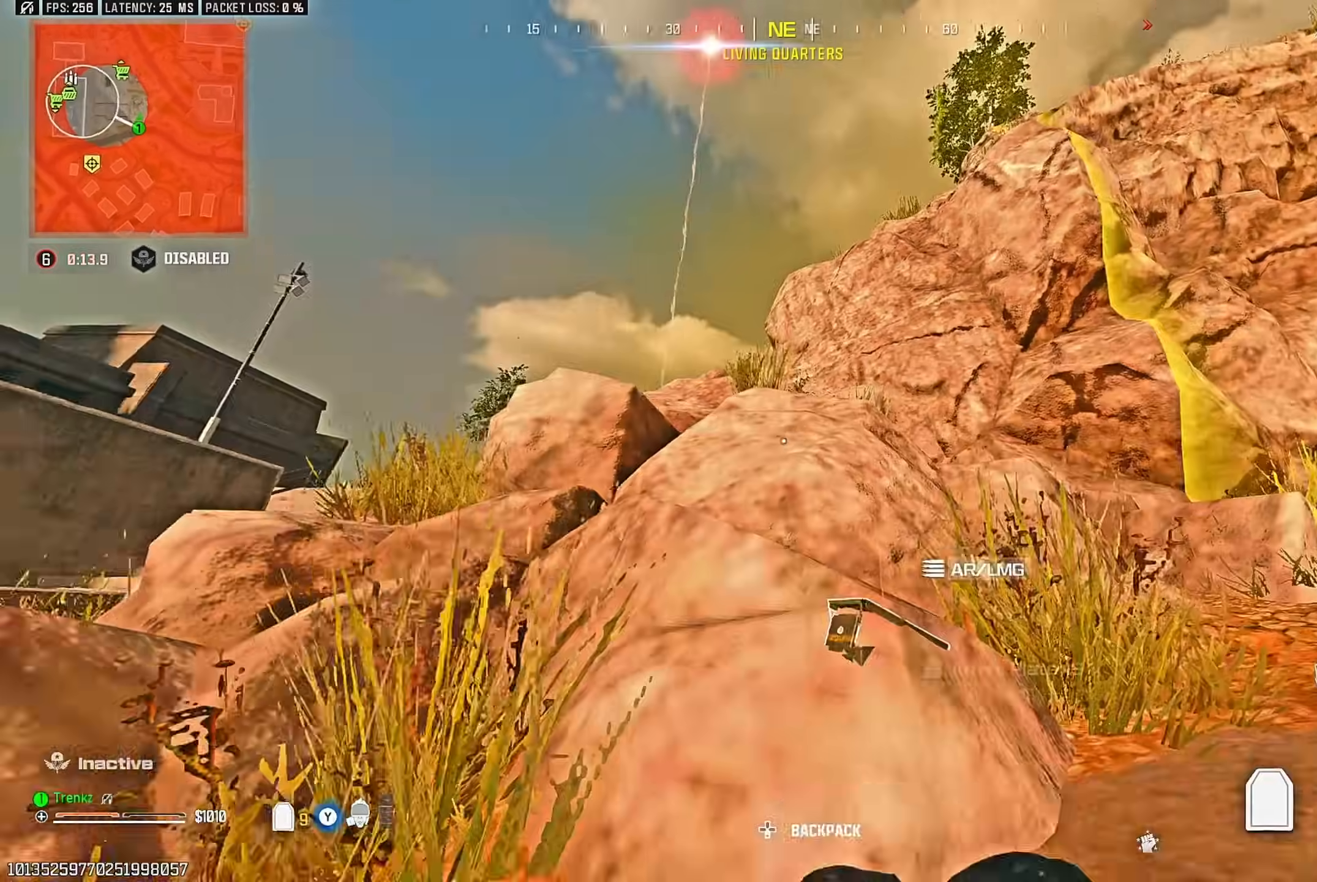
{"buttons": ["TRIANGLE"], "left_stick": "up-left", "right_stick": "left"}
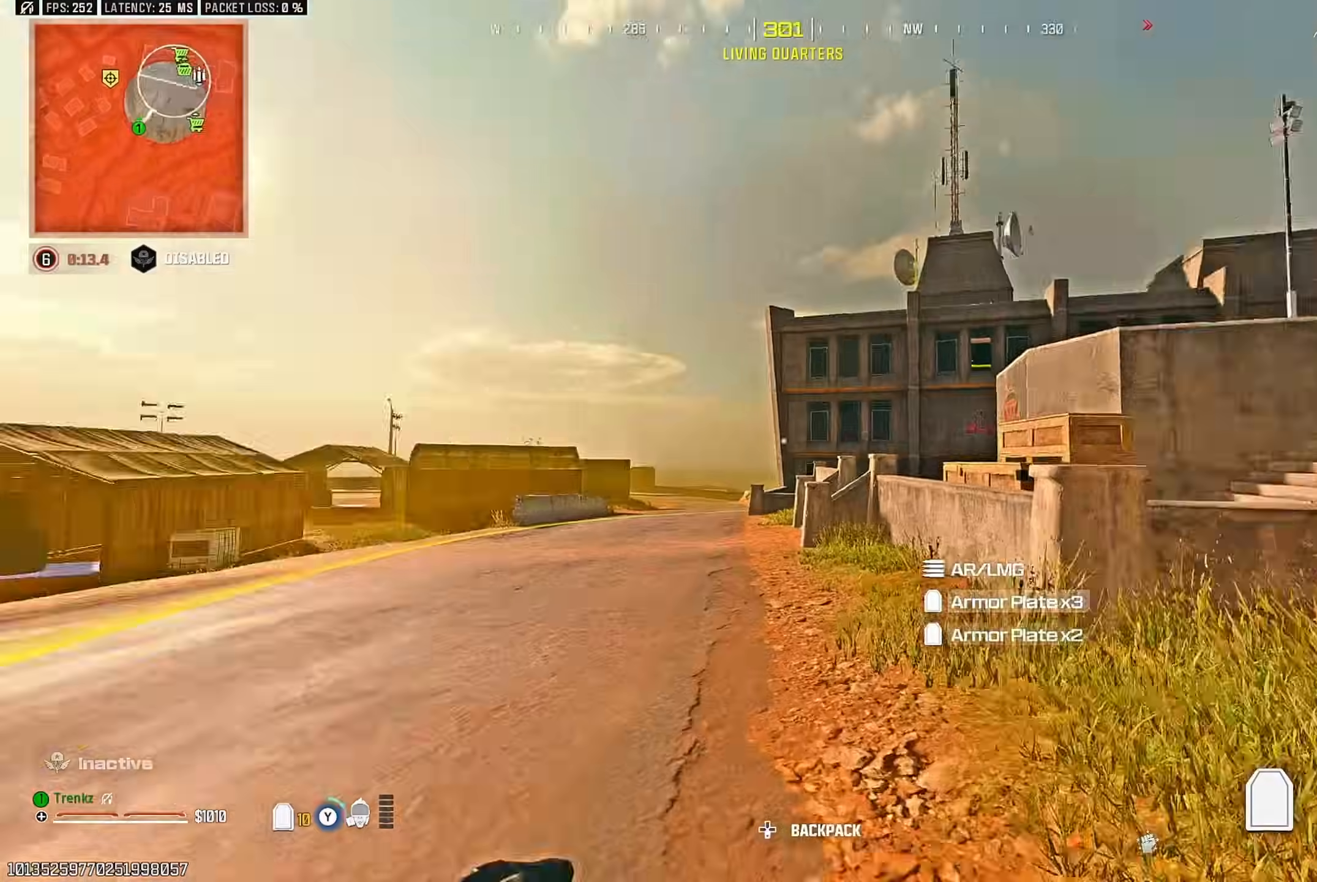
{"buttons": [], "left_stick": "up-left", "right_stick": "center"}
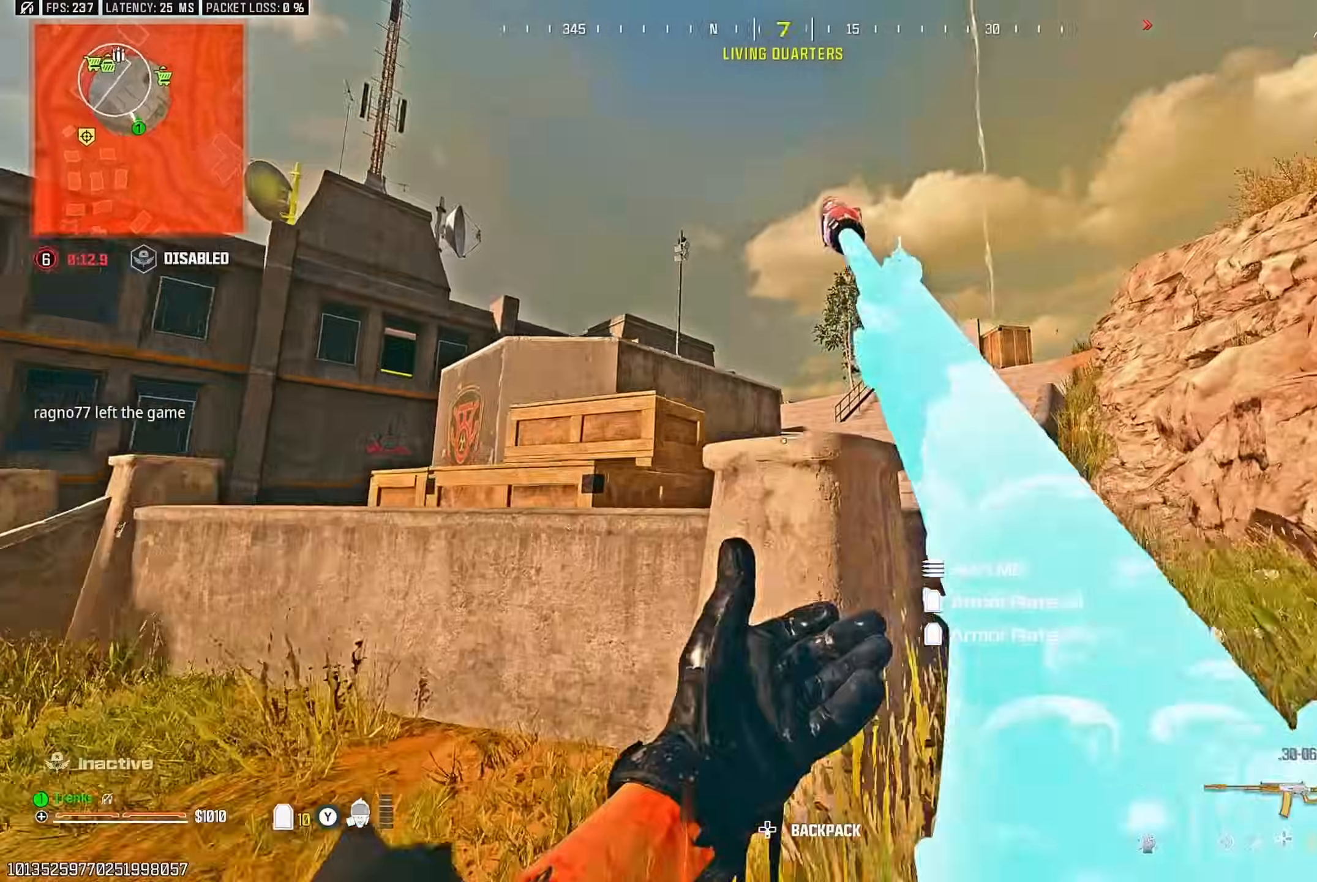
{"buttons": ["L2"], "left_stick": "down", "right_stick": "center", "events": [[17, "right_stick", "right"], [200, "left_stick", "left"], [217, "right_stick", "center"], [250, "CROSS", "down"], [300, "left_stick", "down-left"], [333, "L2", "down"], [367, "CROSS", "up"], [400, "left_stick", "down"]]}
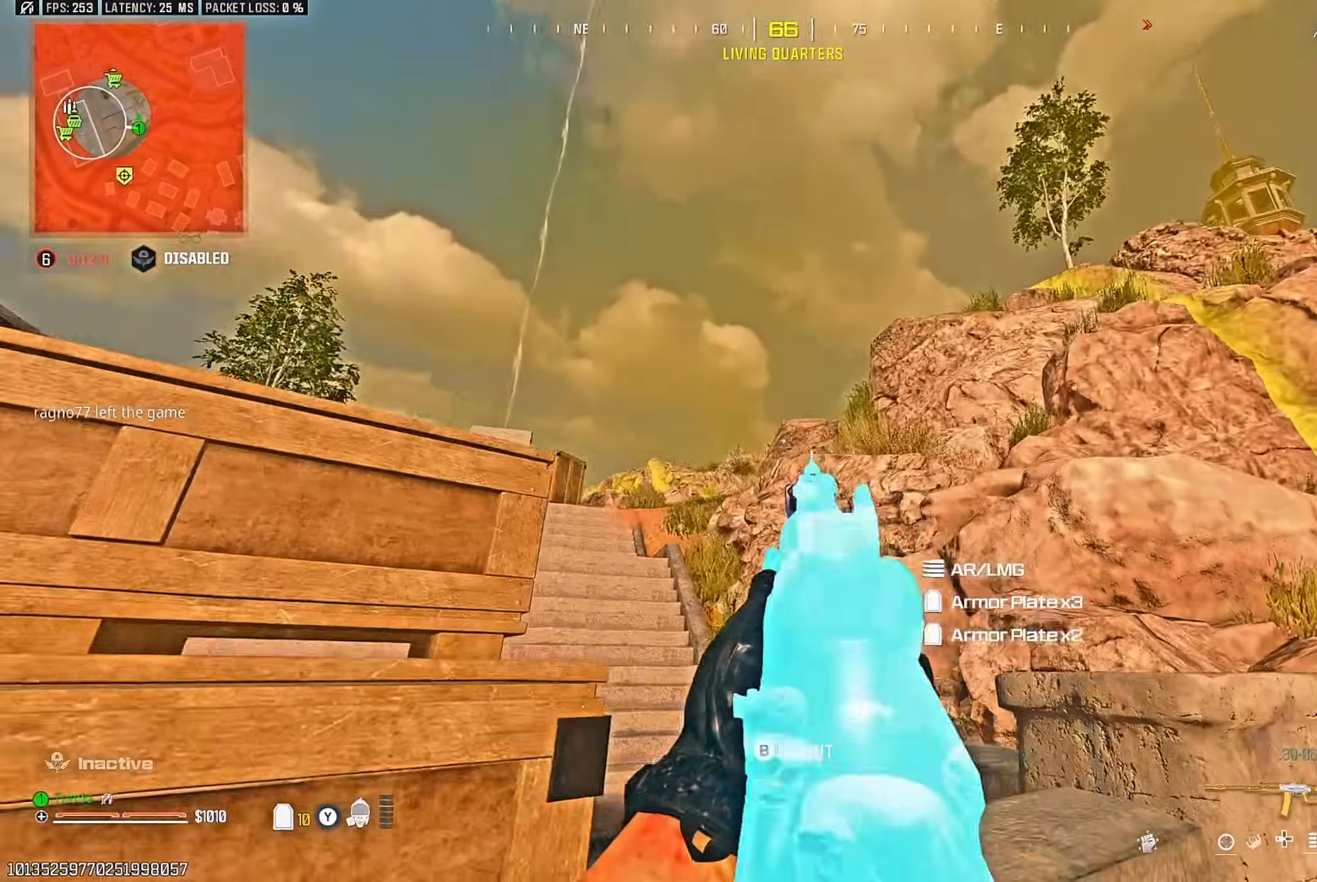
{"buttons": ["R3"], "left_stick": "left", "right_stick": "up-right", "events": [[83, "left_stick", "down-left"], [200, "left_stick", "left"], [400, "right_stick", "right"], [483, "R3", "down"], [483, "right_stick", "up-right"], [500, "L2", "up"]]}
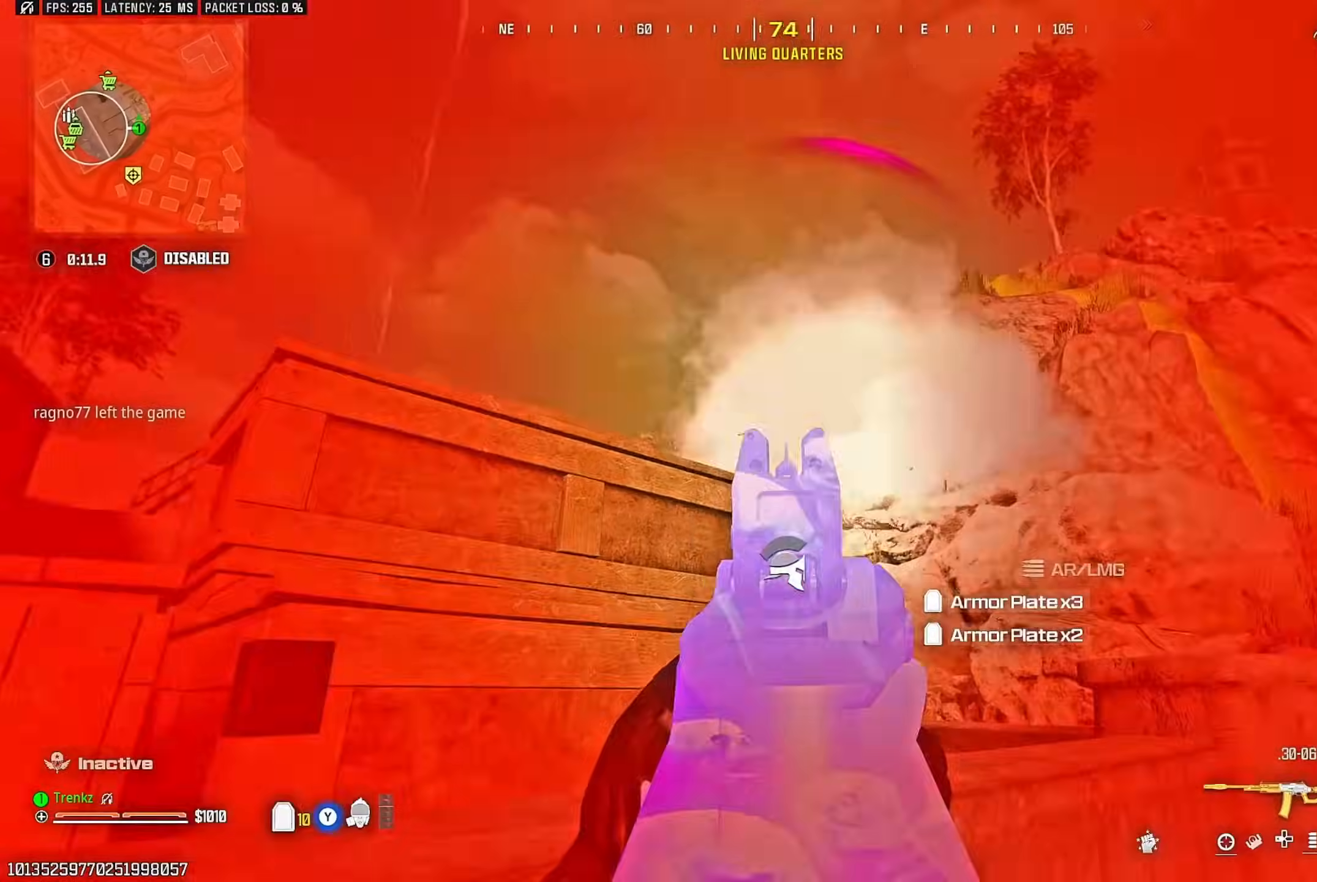
{"buttons": ["L3"], "left_stick": "up-left", "right_stick": "center", "events": [[83, "left_stick", "down-right"], [83, "right_stick", "center"], [267, "left_stick", "up-right"], [350, "R3", "up"], [383, "left_stick", "up-left"], [467, "L3", "down"]]}
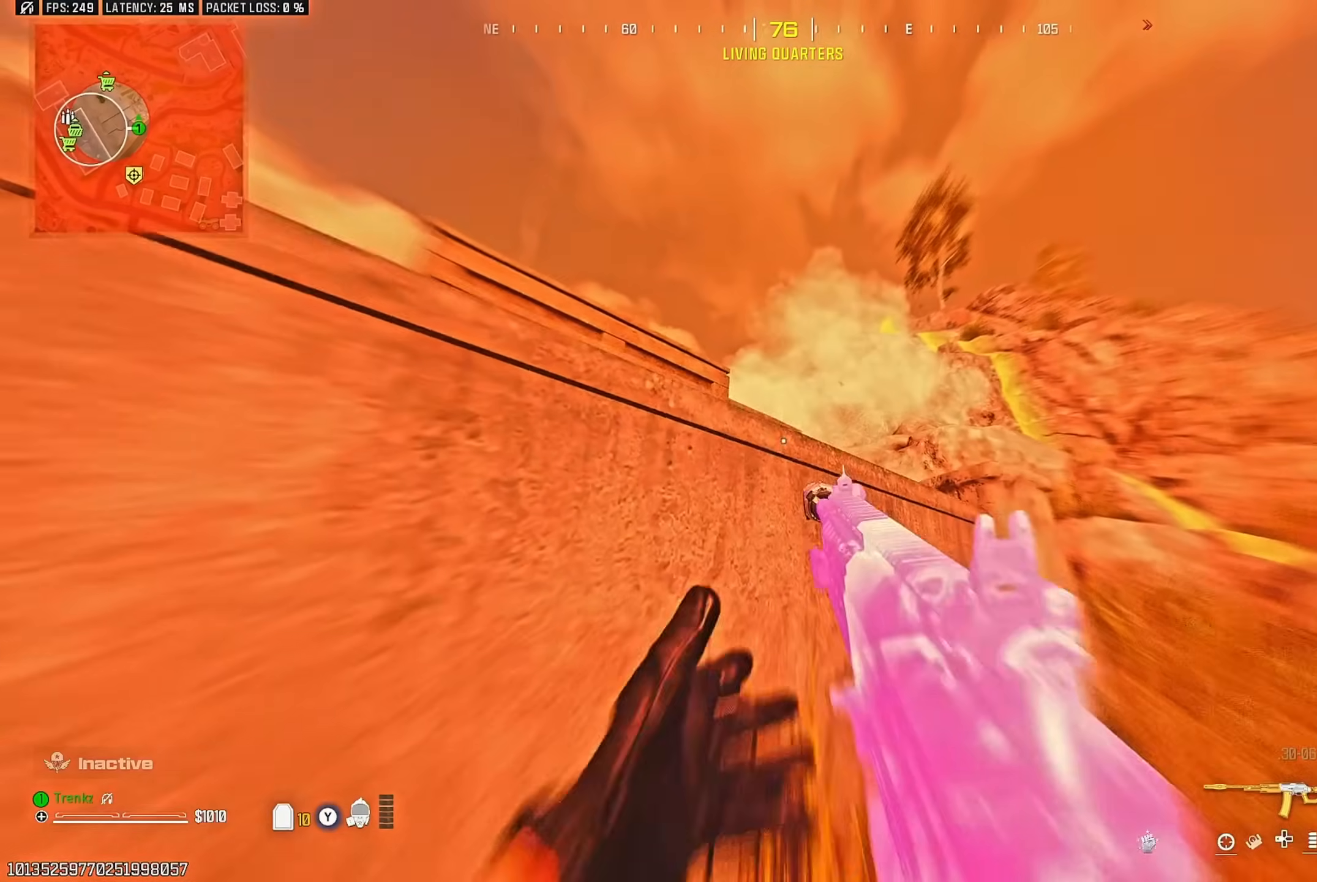
{"buttons": ["L2"], "left_stick": "down-left", "right_stick": "center", "events": [[83, "L3", "up"], [183, "left_stick", "down-left"], [267, "L2", "down"]]}
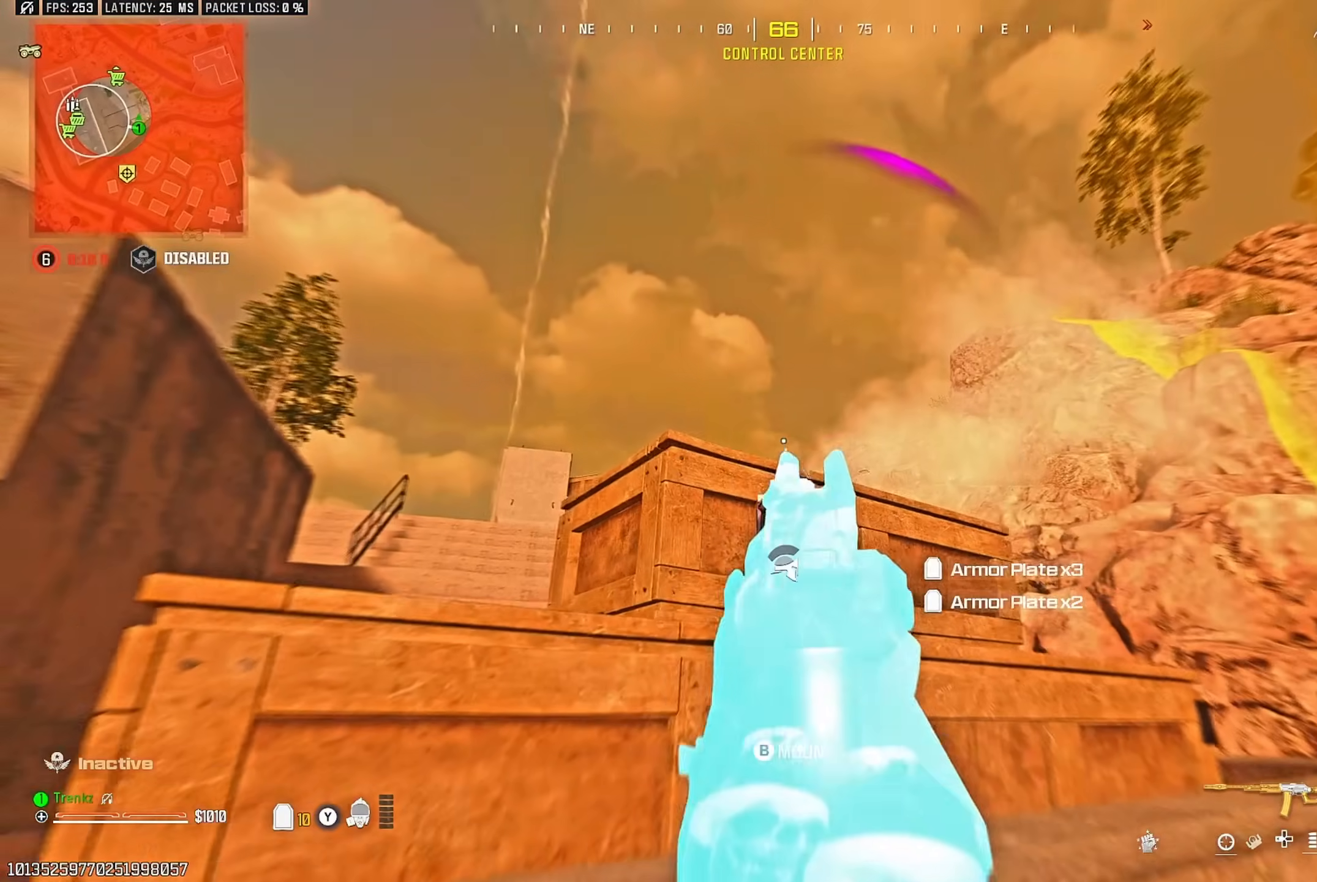
{"buttons": ["L2"], "left_stick": "up-right", "right_stick": "center", "events": [[150, "left_stick", "center"], [250, "left_stick", "right"], [383, "left_stick", "up-right"]]}
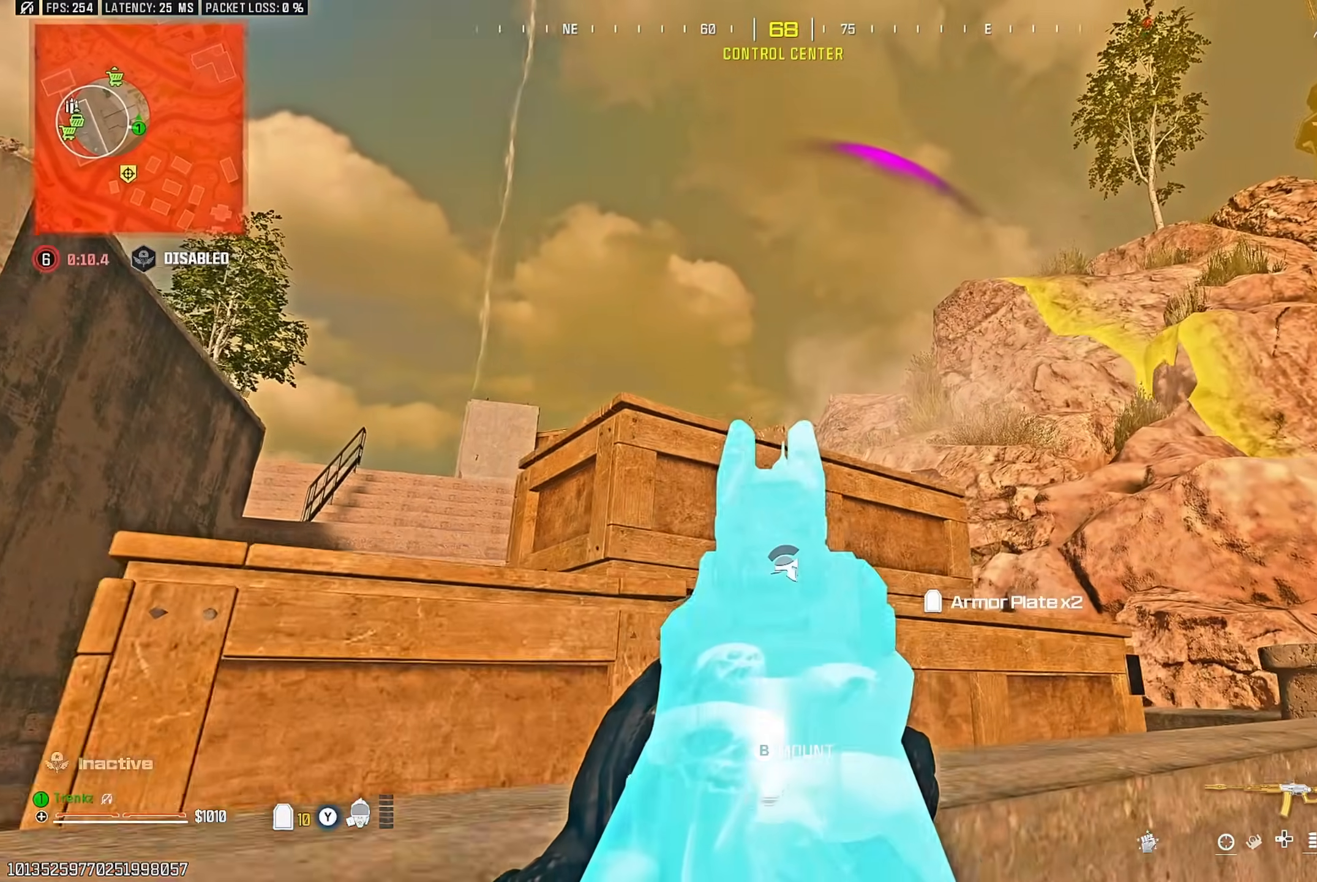
{"buttons": ["R3"], "left_stick": "down-left", "right_stick": "center", "events": [[250, "left_stick", "down-right"], [300, "R3", "down"], [317, "L2", "up"], [467, "left_stick", "down-left"]]}
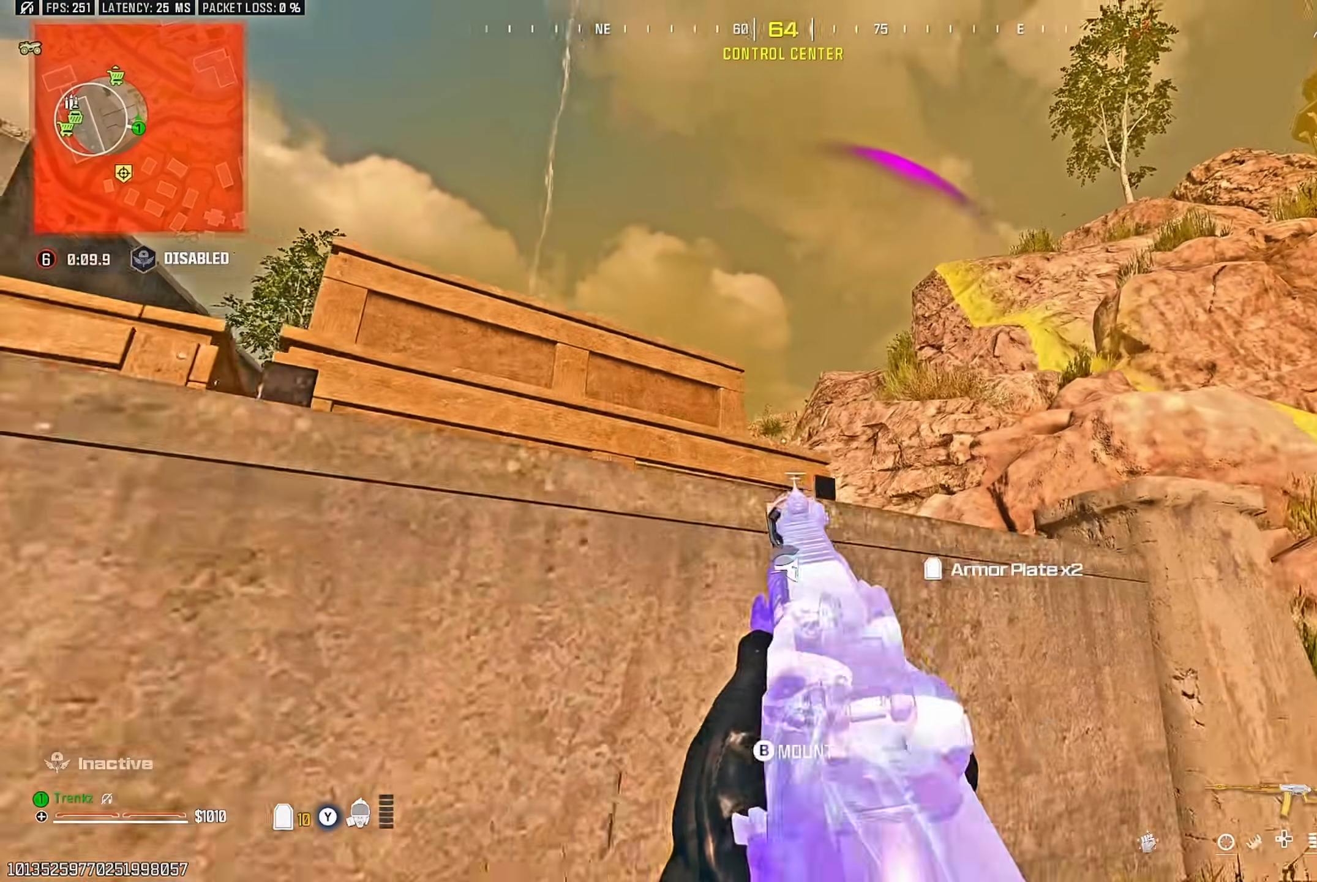
{"buttons": ["L2"], "left_stick": "down-left", "right_stick": "center", "events": [[83, "left_stick", "up-left"], [167, "R3", "up"], [233, "L3", "down"], [317, "L3", "up"], [417, "left_stick", "down-left"], [433, "L2", "down"]]}
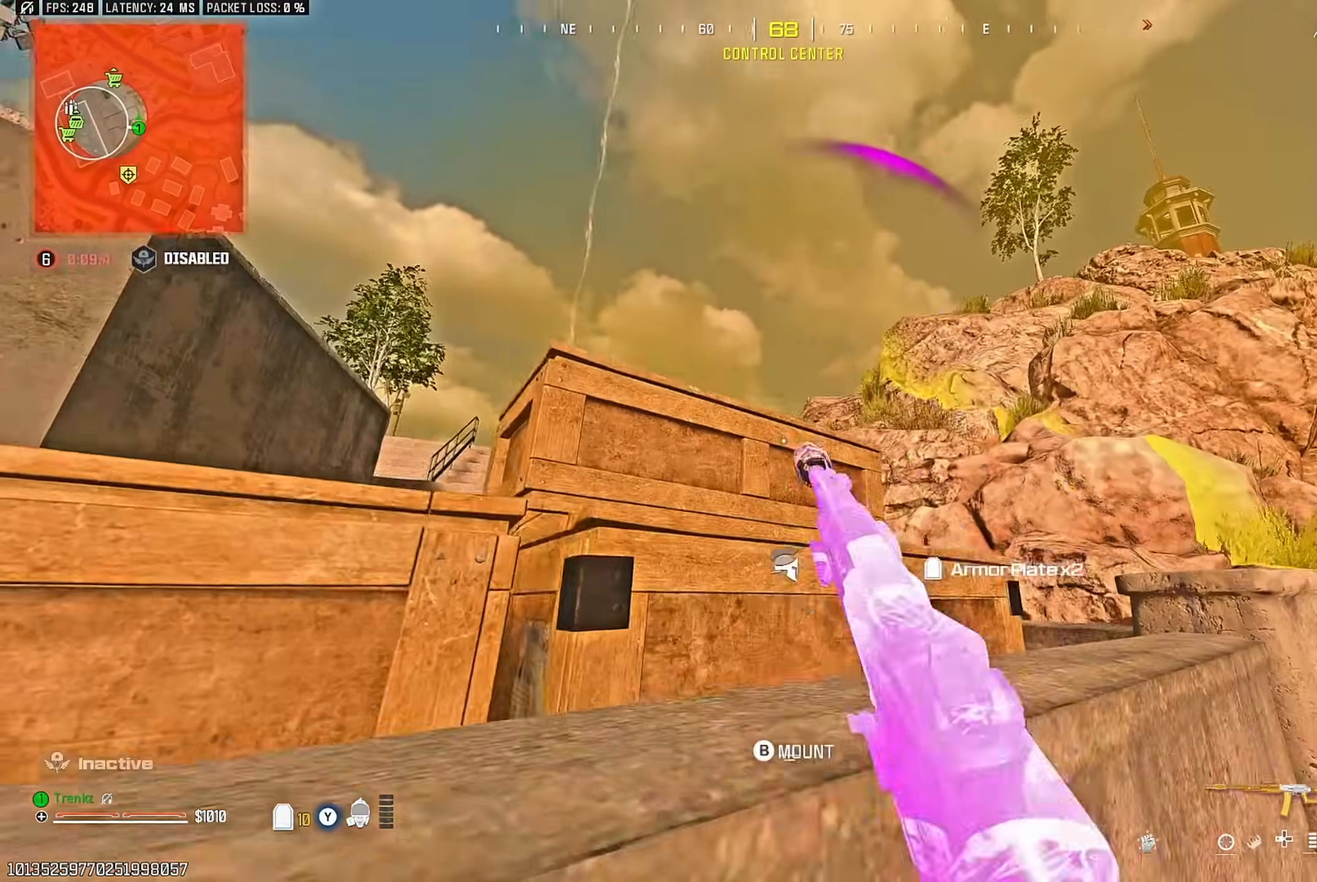
{"buttons": ["L2"], "left_stick": "up-right", "right_stick": "center", "events": [[383, "left_stick", "center"], [450, "left_stick", "up-right"]]}
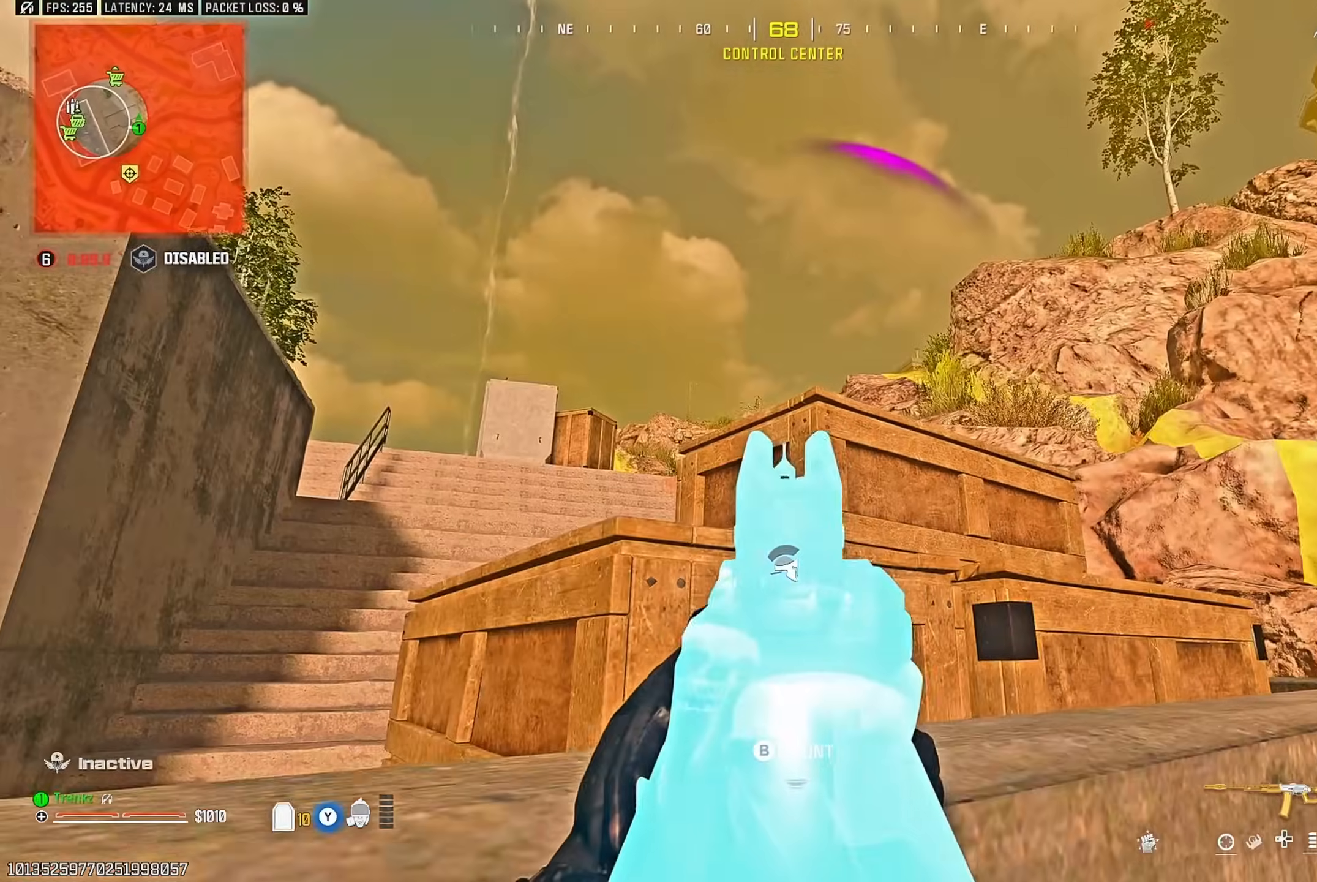
{"buttons": ["R3"], "left_stick": "down-right", "right_stick": "center", "events": [[67, "R3", "down"], [167, "L2", "up"], [167, "left_stick", "down-right"], [217, "right_stick", "left"], [383, "right_stick", "center"]]}
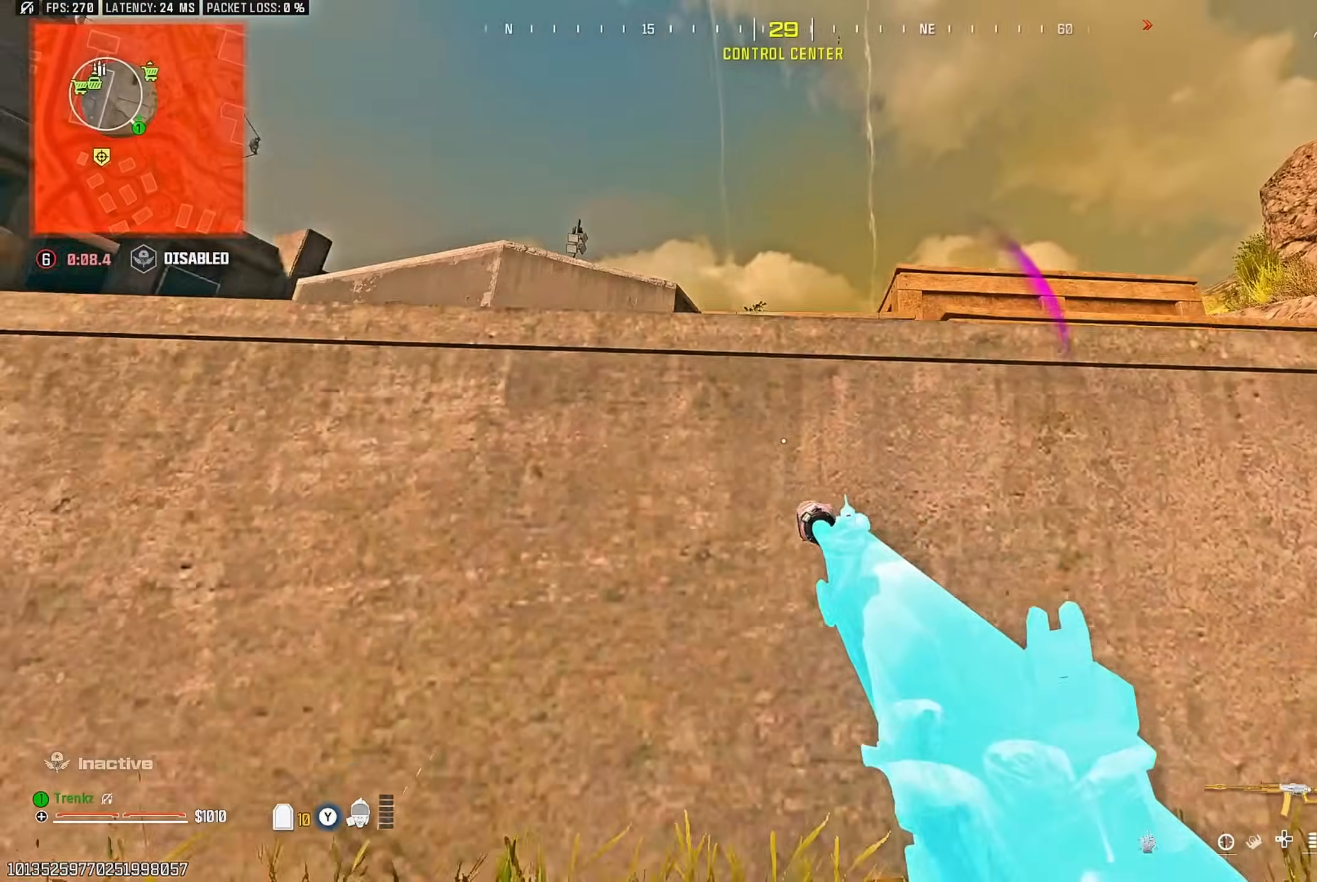
{"buttons": [], "left_stick": "up-left", "right_stick": "center", "events": [[33, "R3", "up"], [50, "left_stick", "down-left"], [67, "right_stick", "left"], [133, "left_stick", "up-left"], [233, "right_stick", "center"], [367, "L3", "down"], [450, "L3", "up"]]}
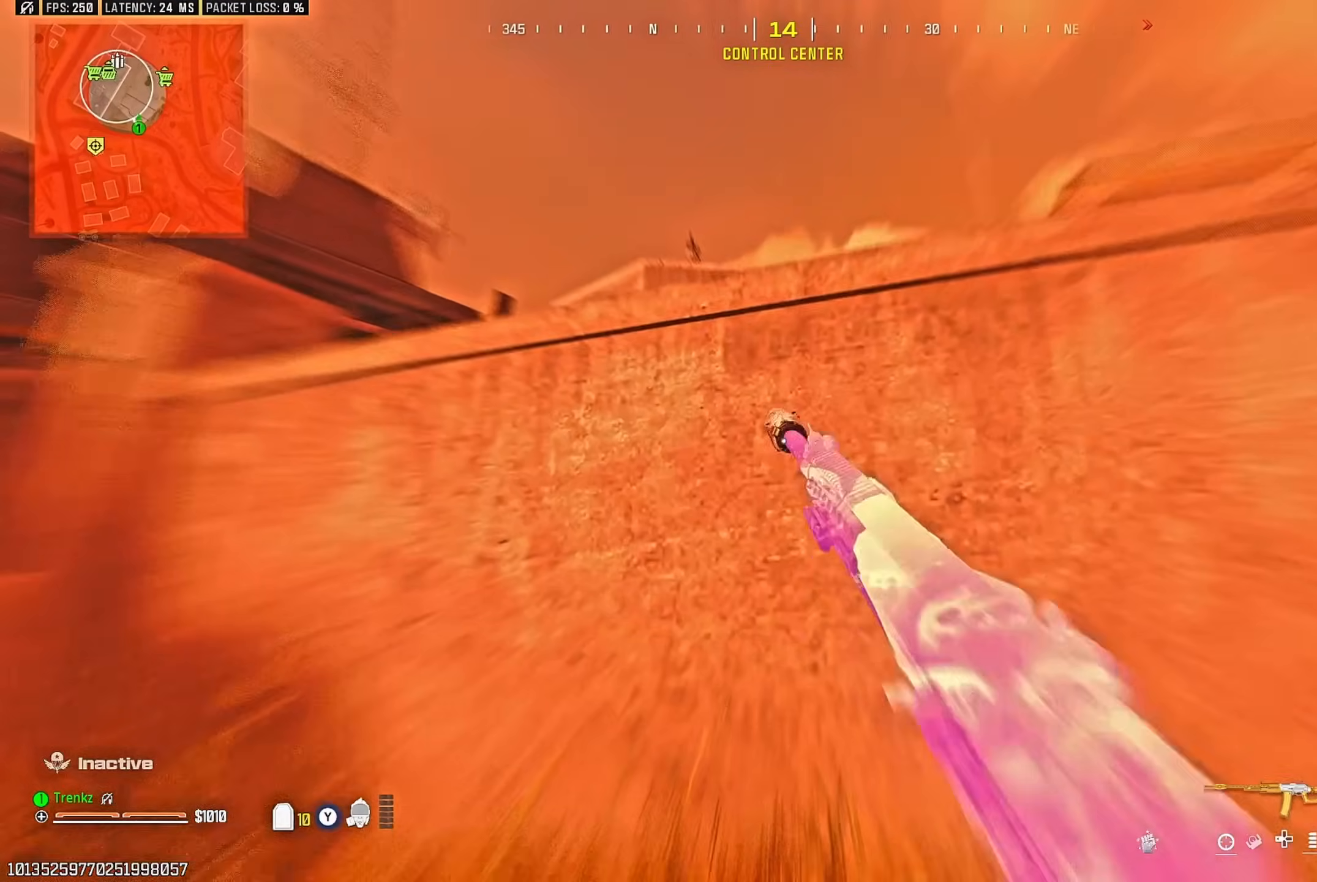
{"buttons": ["L2", "R2"], "left_stick": "up-right", "right_stick": "center", "events": [[217, "L2", "down"], [217, "left_stick", "right"], [250, "right_stick", "up"], [333, "right_stick", "center"], [350, "left_stick", "up-right"], [433, "R2", "down"]]}
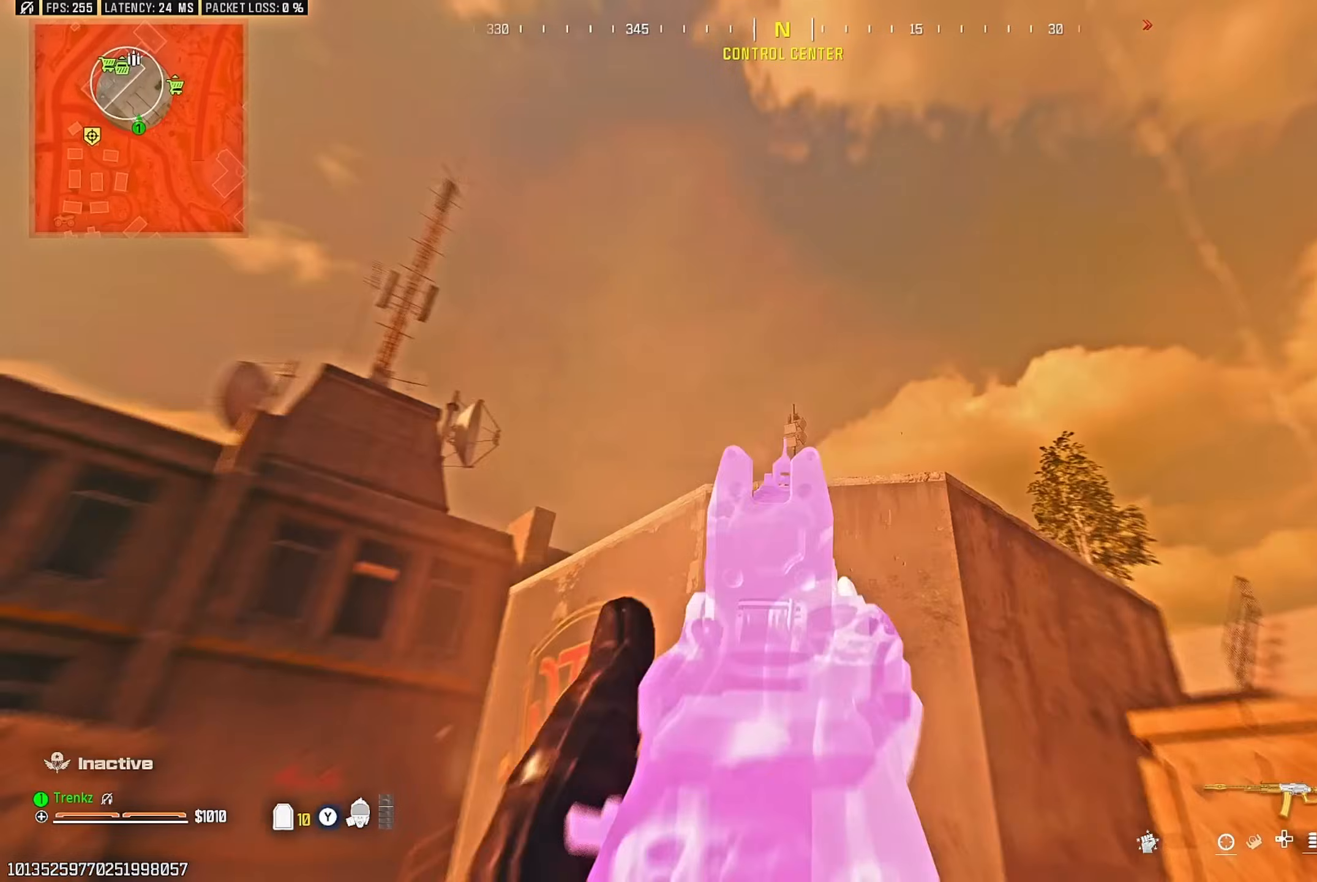
{"buttons": ["R3"], "left_stick": "down", "right_stick": "center", "events": [[100, "R2", "up"], [183, "left_stick", "left"], [200, "L2", "up"], [217, "R3", "down"], [383, "left_stick", "down"]]}
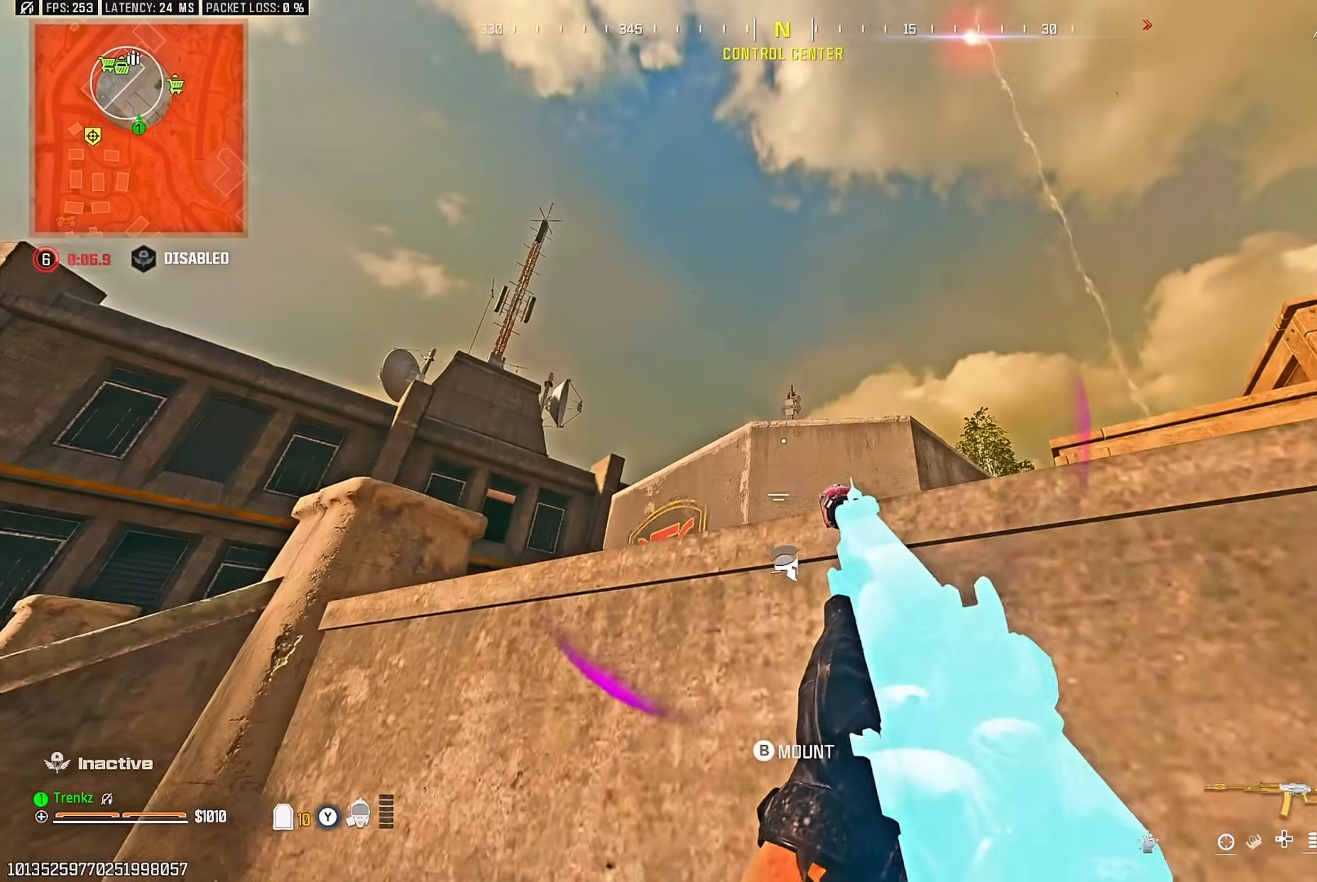
{"buttons": [], "left_stick": "up-left", "right_stick": "center", "events": [[83, "left_stick", "up-left"], [100, "R3", "up"], [133, "right_stick", "down"], [183, "L3", "down"], [200, "right_stick", "down-left"], [267, "L3", "up"], [383, "right_stick", "center"]]}
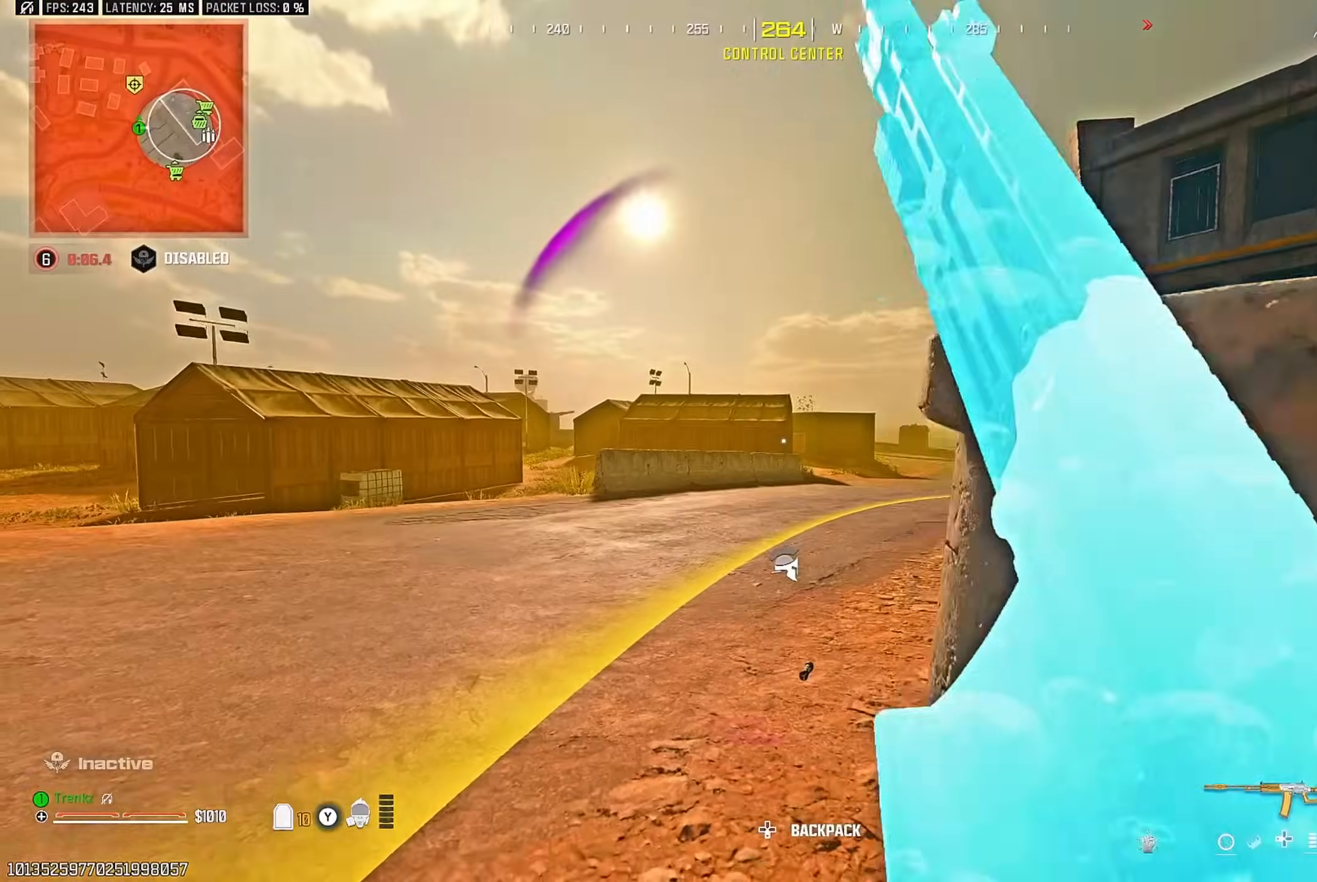
{"buttons": [], "left_stick": "up", "right_stick": "center", "events": [[117, "right_stick", "right"], [150, "left_stick", "up"], [333, "right_stick", "center"]]}
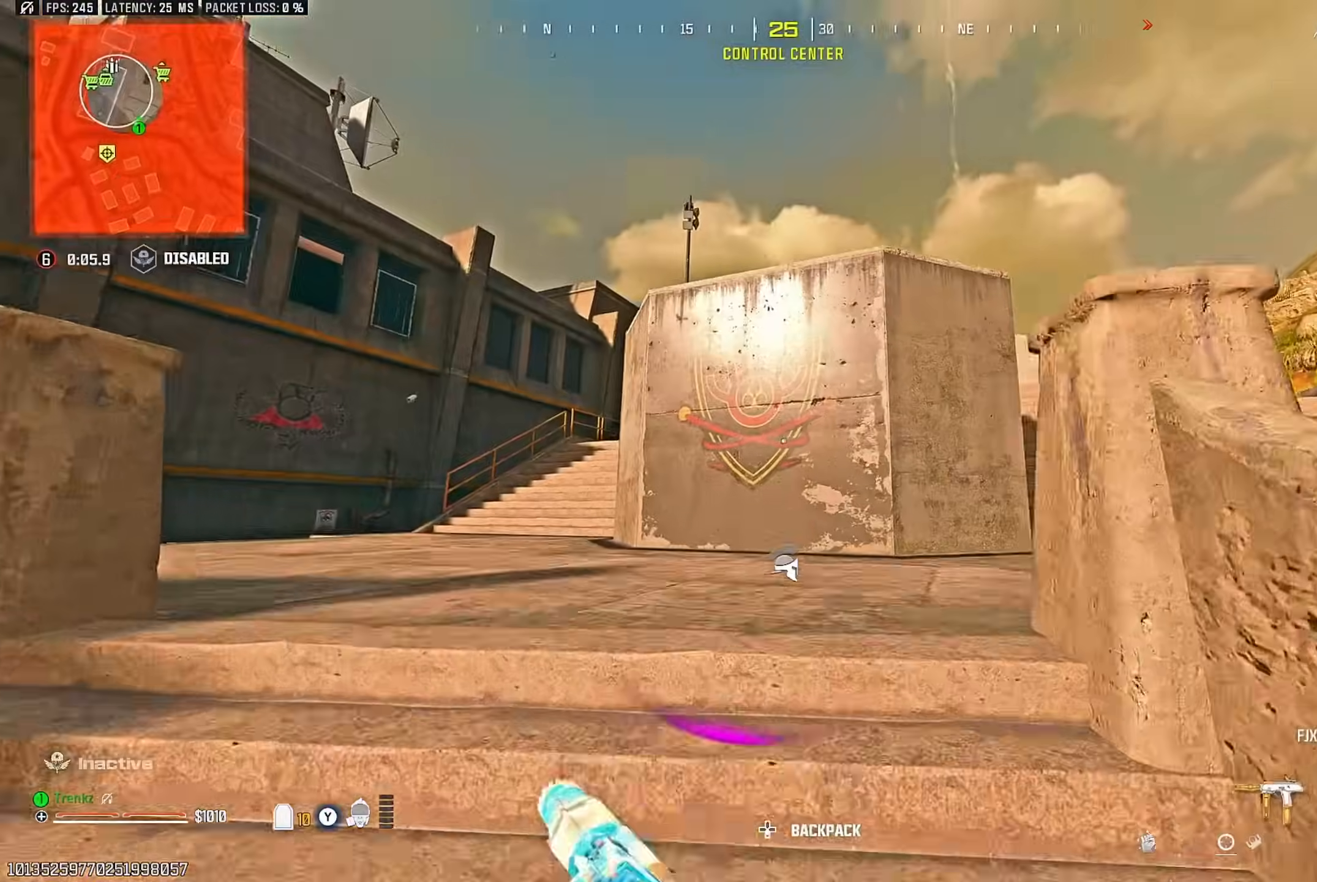
{"buttons": [], "left_stick": "up-left", "right_stick": "center", "events": [[67, "right_stick", "left"], [150, "left_stick", "up-left"], [167, "right_stick", "center"], [233, "right_stick", "right"], [333, "R3", "down"], [333, "right_stick", "up-right"], [433, "R3", "up"], [500, "right_stick", "center"]]}
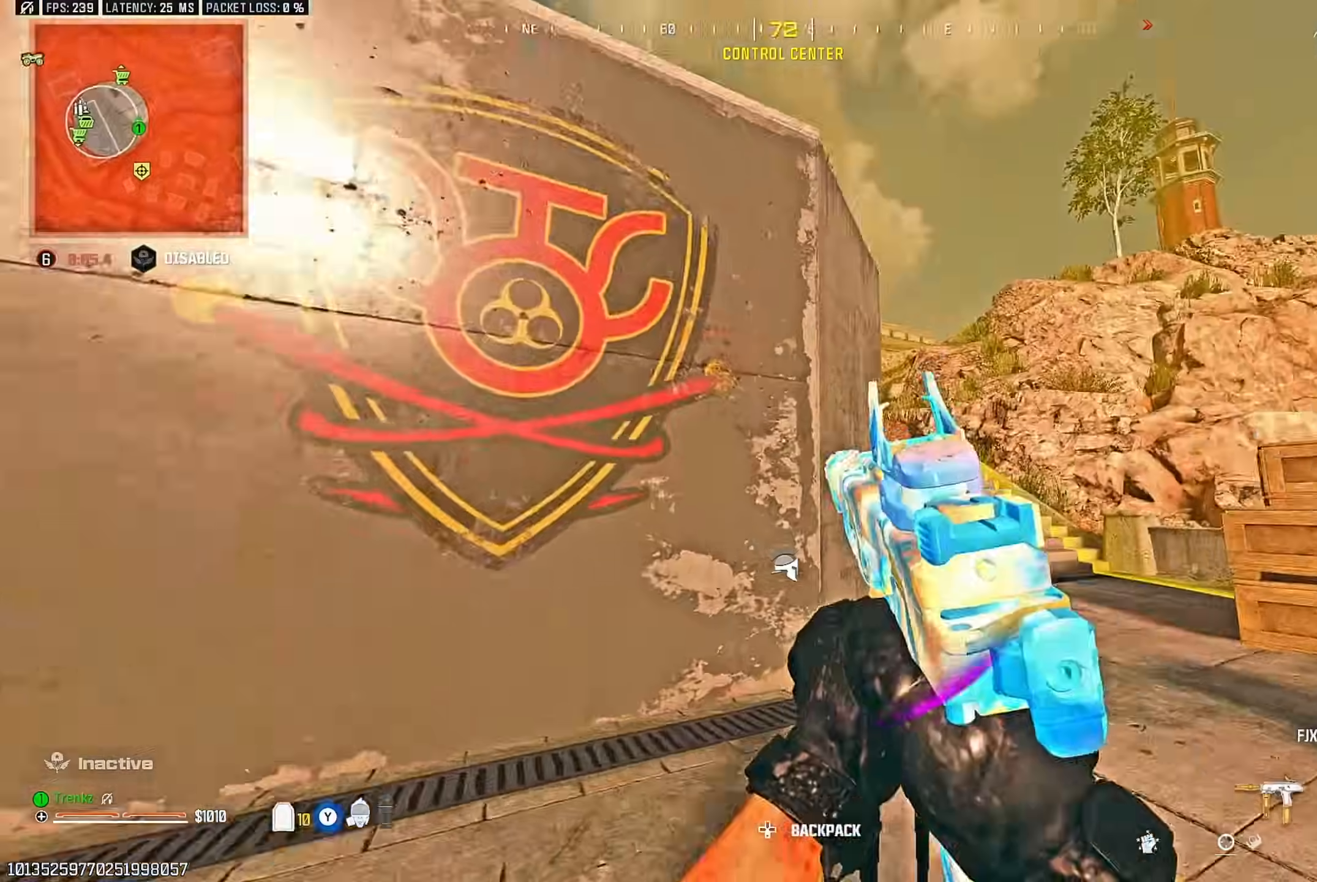
{"buttons": [], "left_stick": "up", "right_stick": "right", "events": [[50, "left_stick", "down-left"], [117, "CROSS", "down"], [200, "CROSS", "up"], [200, "right_stick", "left"], [300, "left_stick", "up-left"], [367, "right_stick", "center"], [450, "left_stick", "up"], [450, "right_stick", "right"]]}
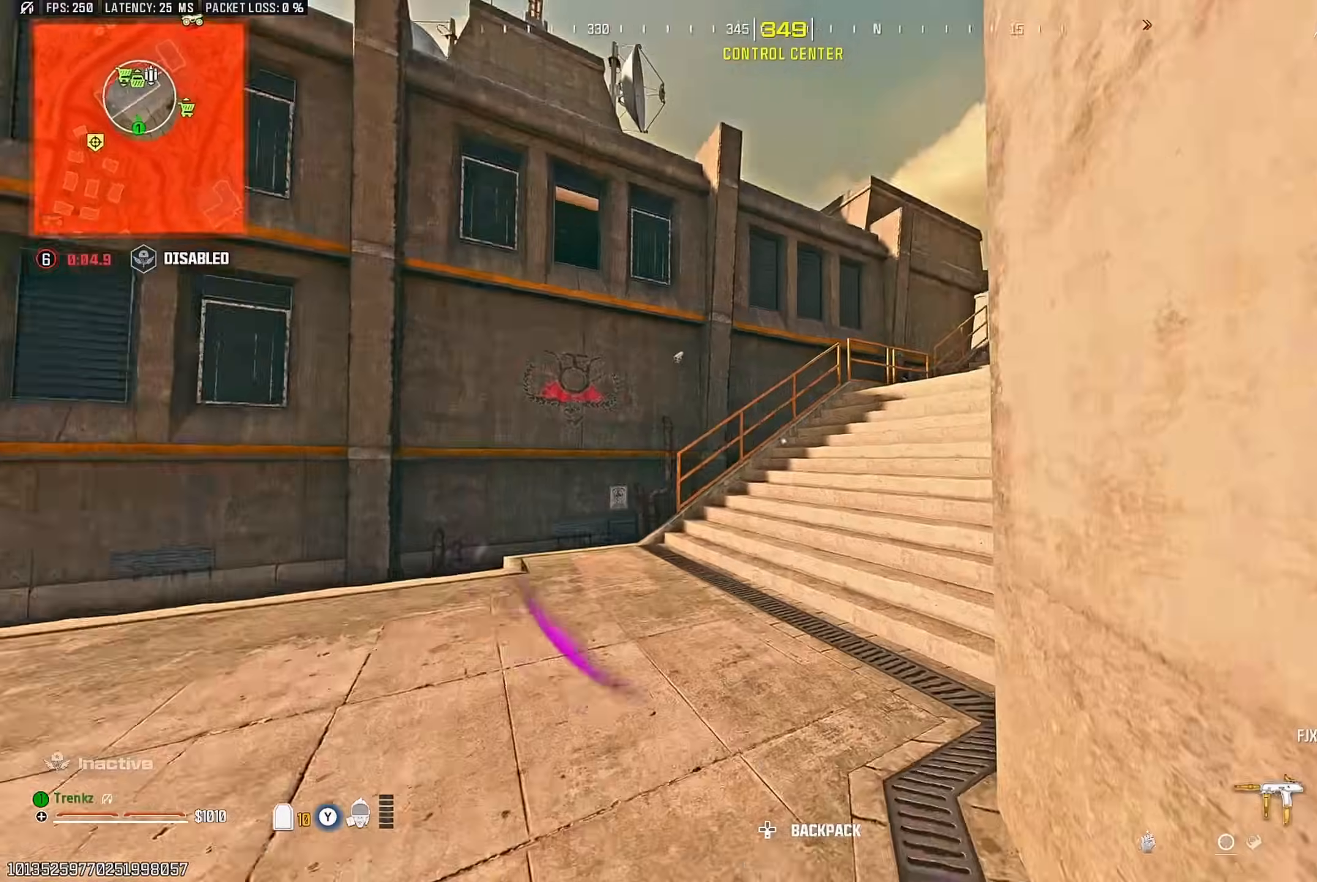
{"buttons": [], "left_stick": "up", "right_stick": "center", "events": [[150, "right_stick", "center"], [183, "CROSS", "down"], [217, "L2", "down"], [233, "CROSS", "up"], [317, "L2", "up"]]}
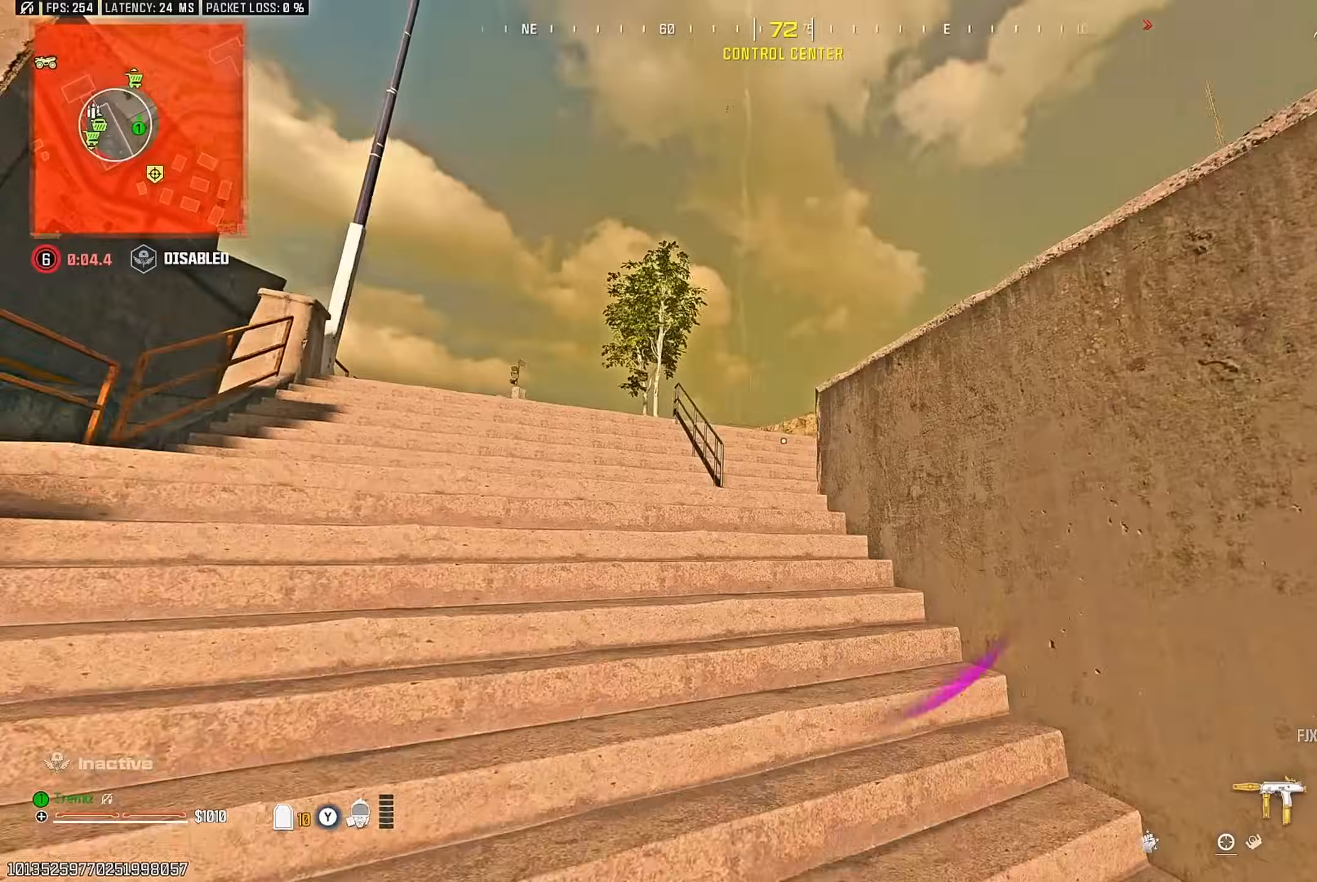
{"buttons": [], "left_stick": "right", "right_stick": "center", "events": [[467, "left_stick", "right"]]}
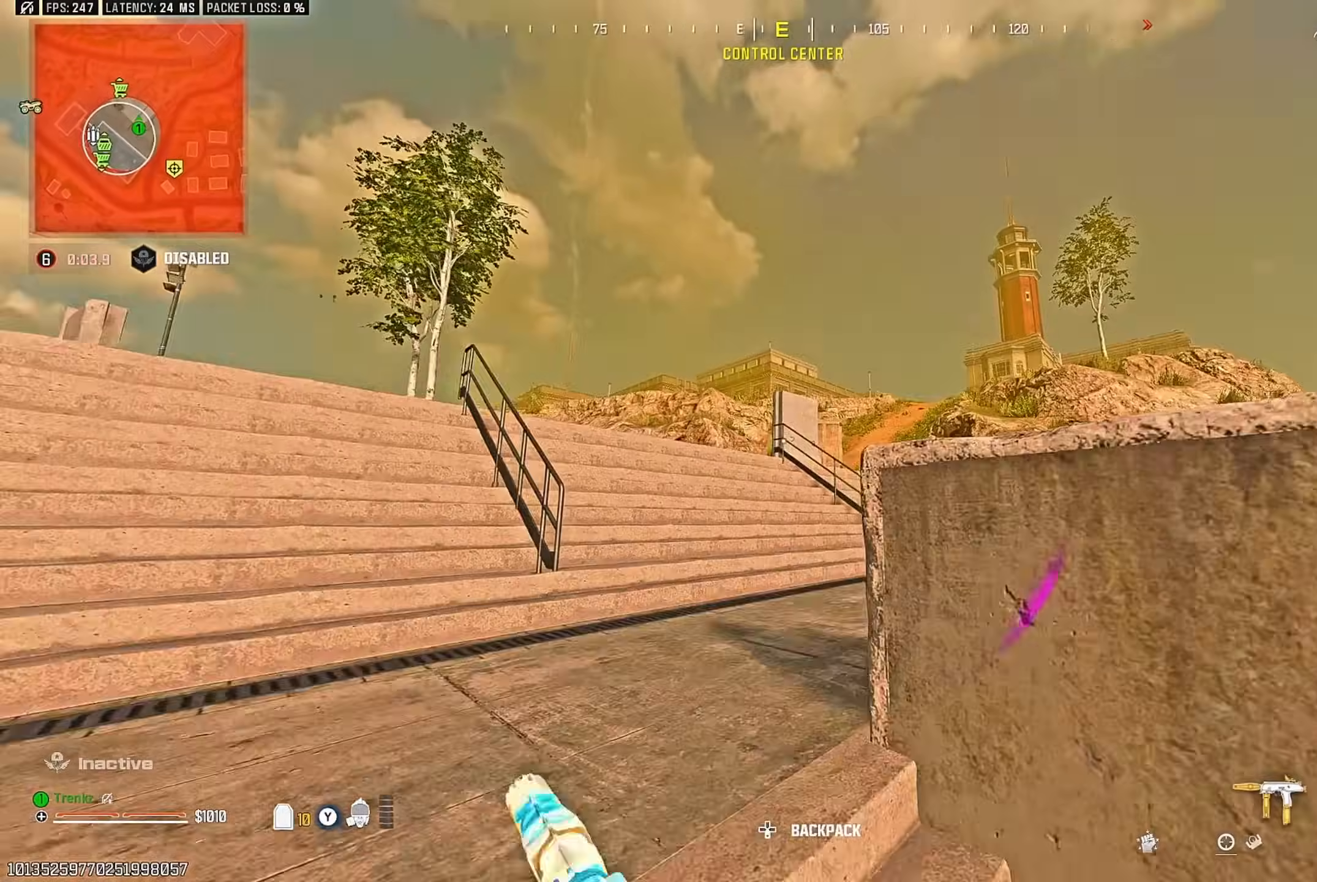
{"buttons": ["L2"], "left_stick": "down-left", "right_stick": "center", "events": [[17, "left_stick", "down-right"], [67, "right_stick", "left"], [217, "left_stick", "down-left"], [233, "right_stick", "center"], [317, "L2", "down"]]}
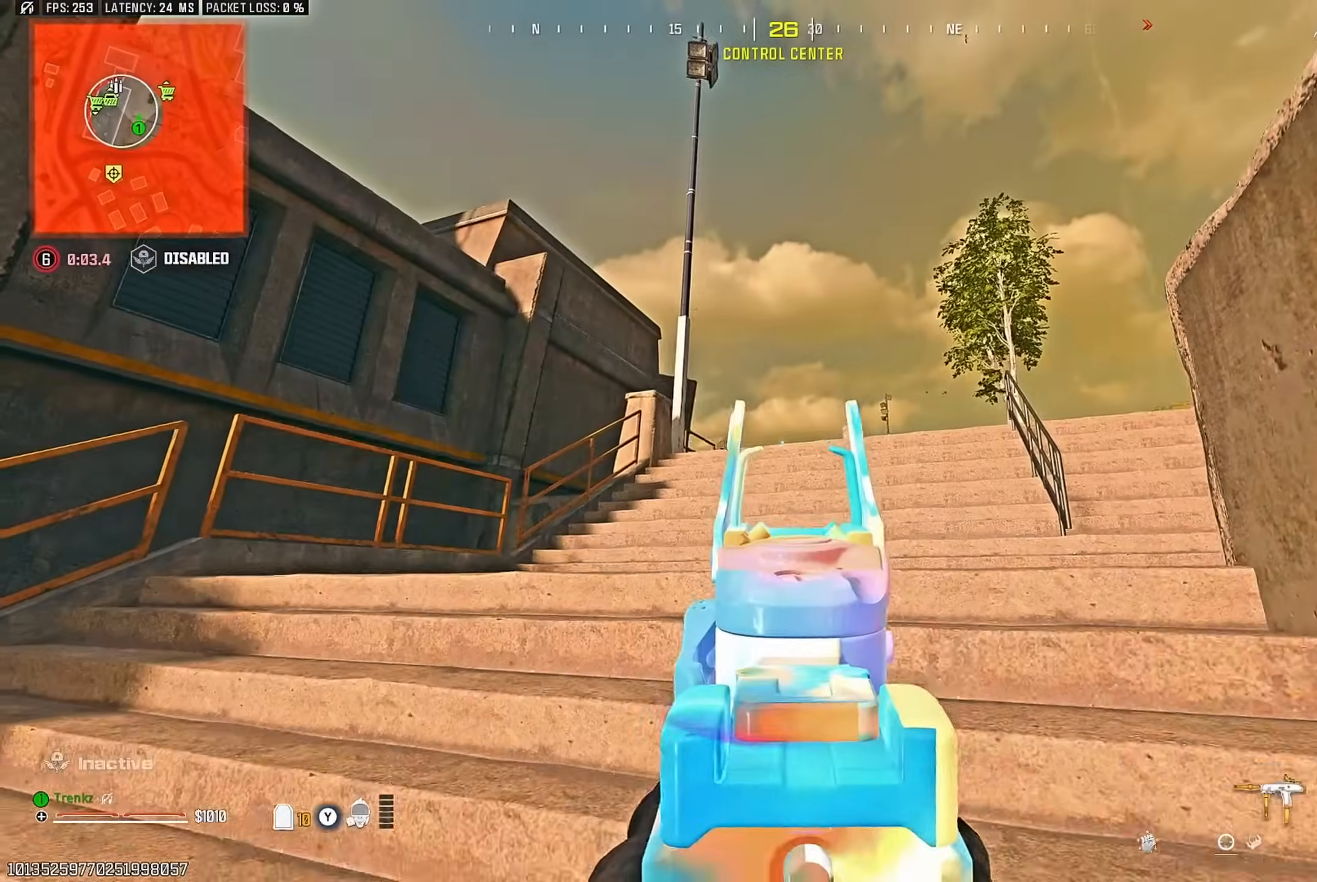
{"buttons": [], "left_stick": "up-left", "right_stick": "center", "events": [[200, "L2", "up"], [283, "right_stick", "down-left"], [333, "left_stick", "up-left"], [450, "right_stick", "center"]]}
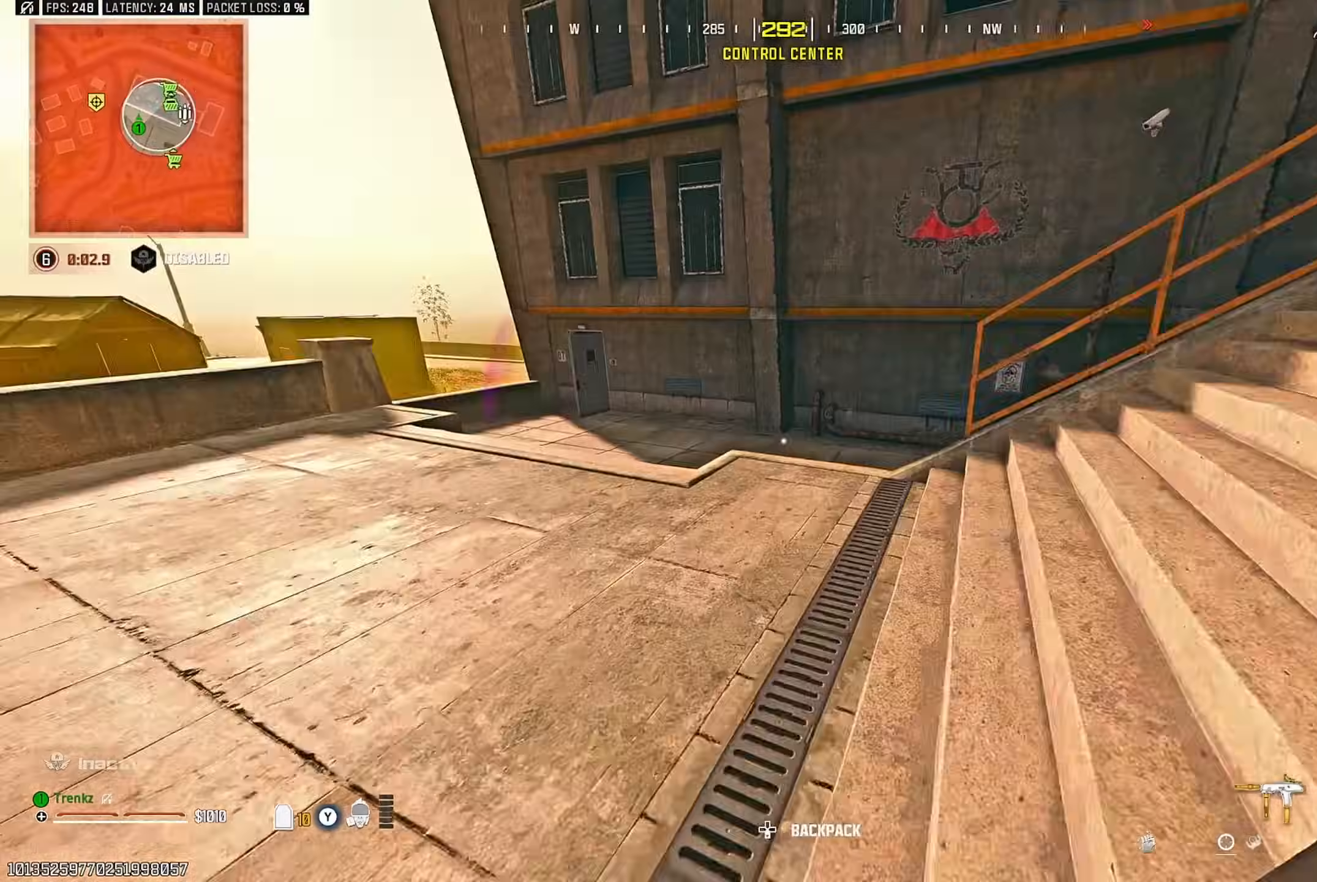
{"buttons": [], "left_stick": "up-left", "right_stick": "right", "events": [[217, "right_stick", "right"], [383, "R3", "down"], [383, "right_stick", "center"], [433, "right_stick", "right"], [450, "R3", "up"]]}